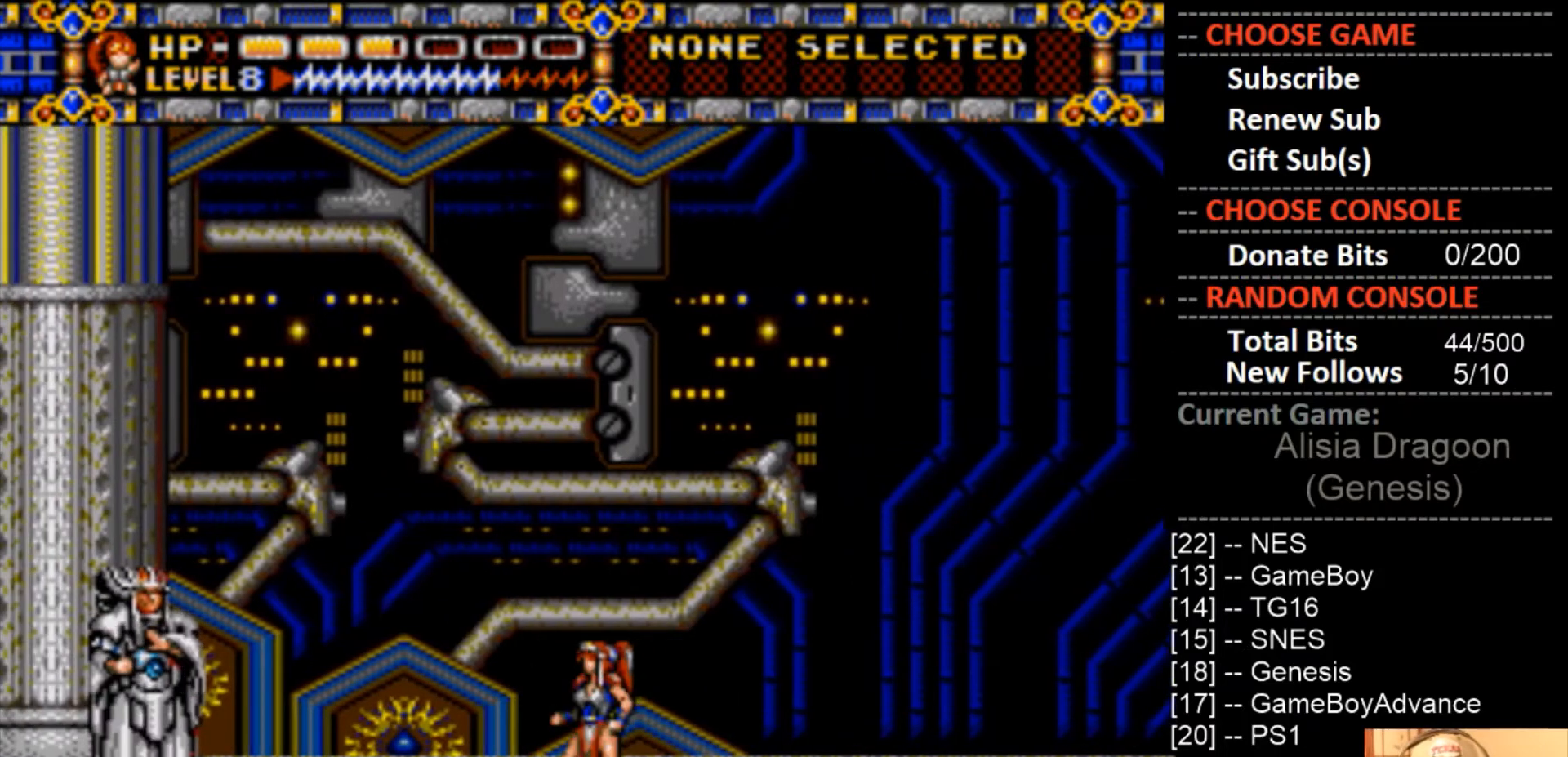
Gameplay with a controller (PlayStation layout); each line is a JSON object with the inputs held at the frame after it. "events" lists button and stick changes between this image and that frame as [ms after this image, input, new state], when the widget could be followed in between. Not read: left_stick right_stick.
{"buttons": ["CIRCLE"], "events": [[300, "CROSS", "down"], [400, "CROSS", "up"], [500, "CIRCLE", "down"]]}
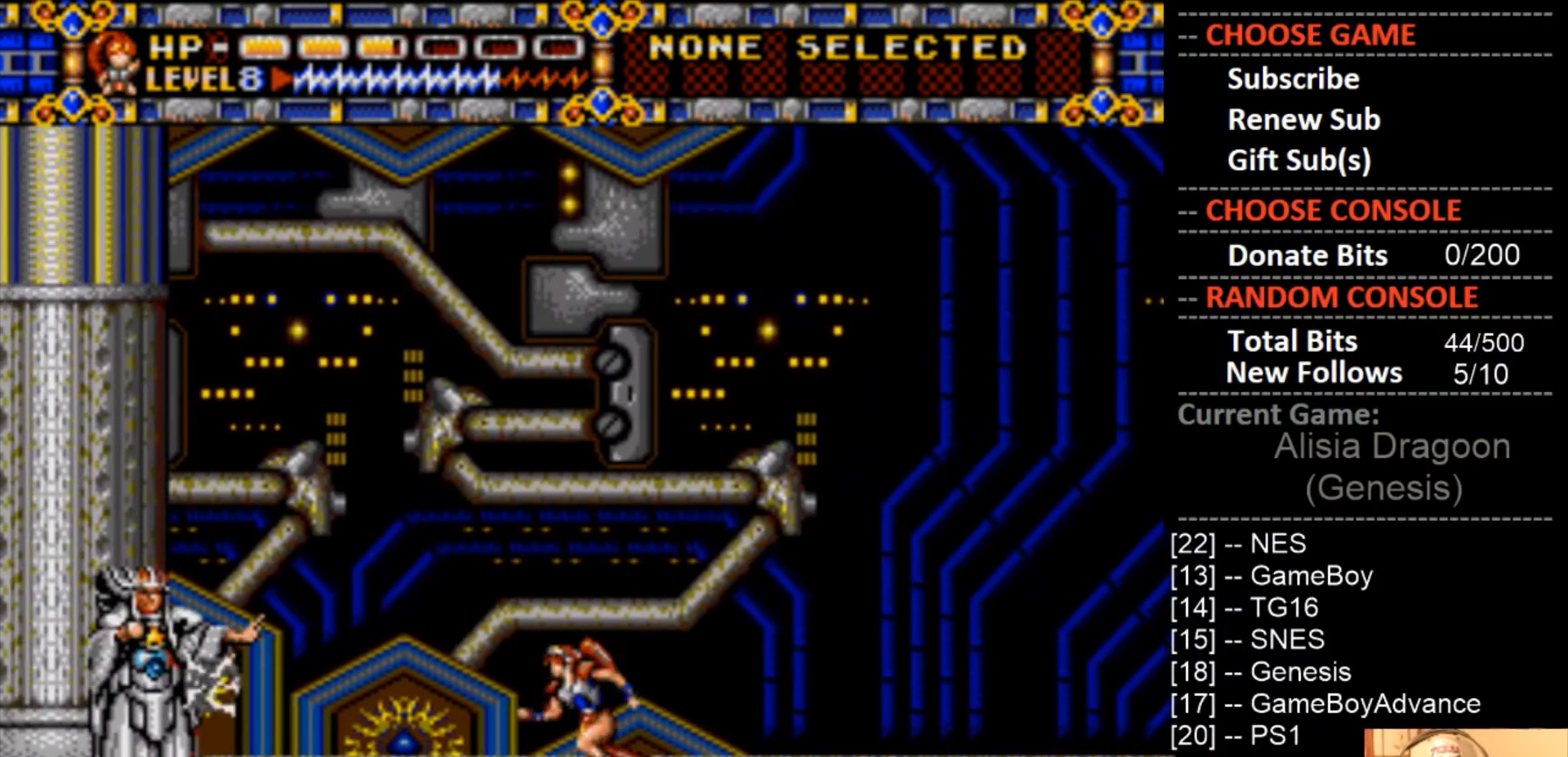
{"buttons": ["CROSS"], "events": [[300, "CIRCLE", "up"], [333, "CROSS", "down"]]}
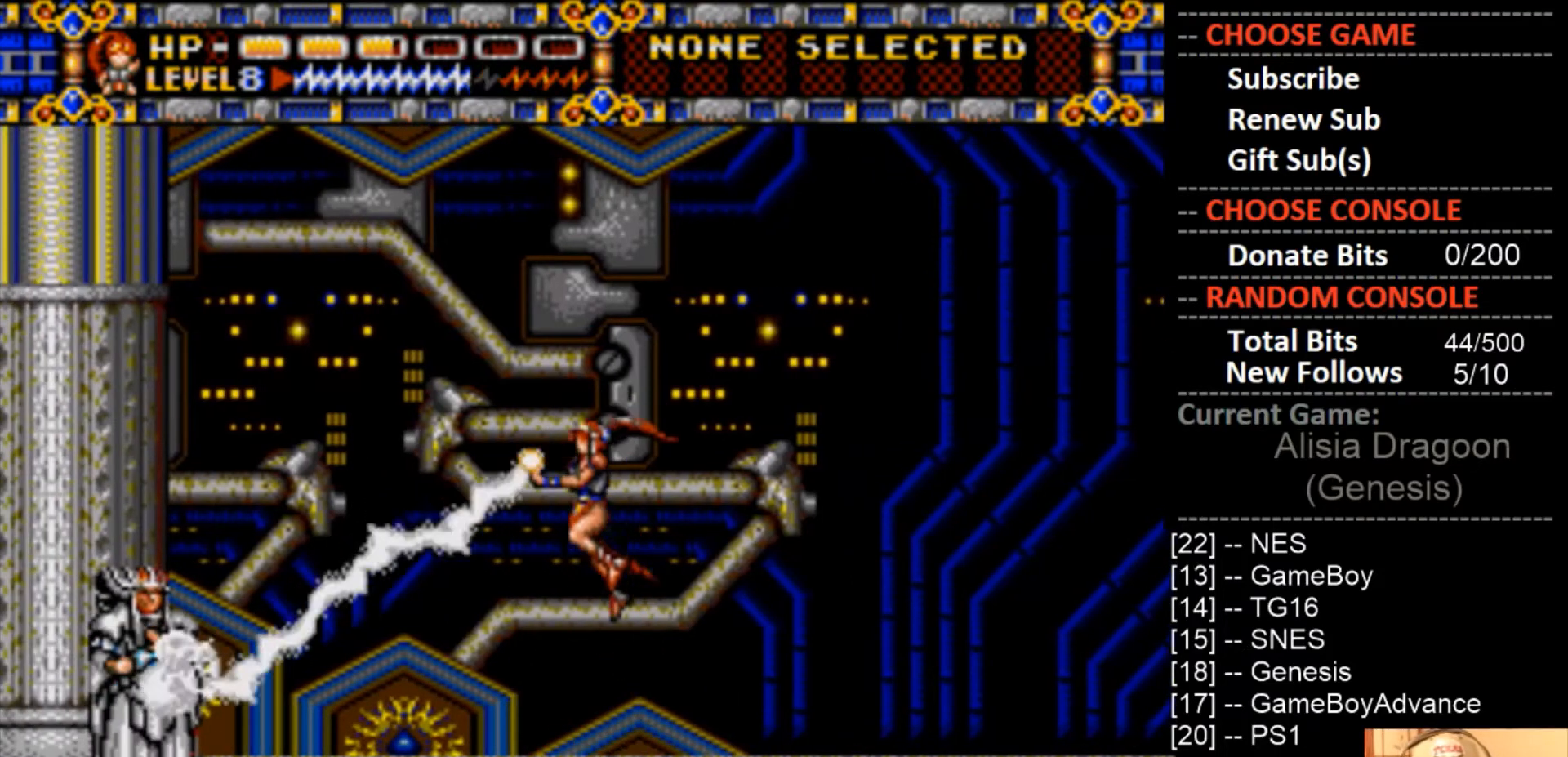
{"buttons": ["CIRCLE"], "events": [[100, "CROSS", "up"], [400, "CIRCLE", "down"]]}
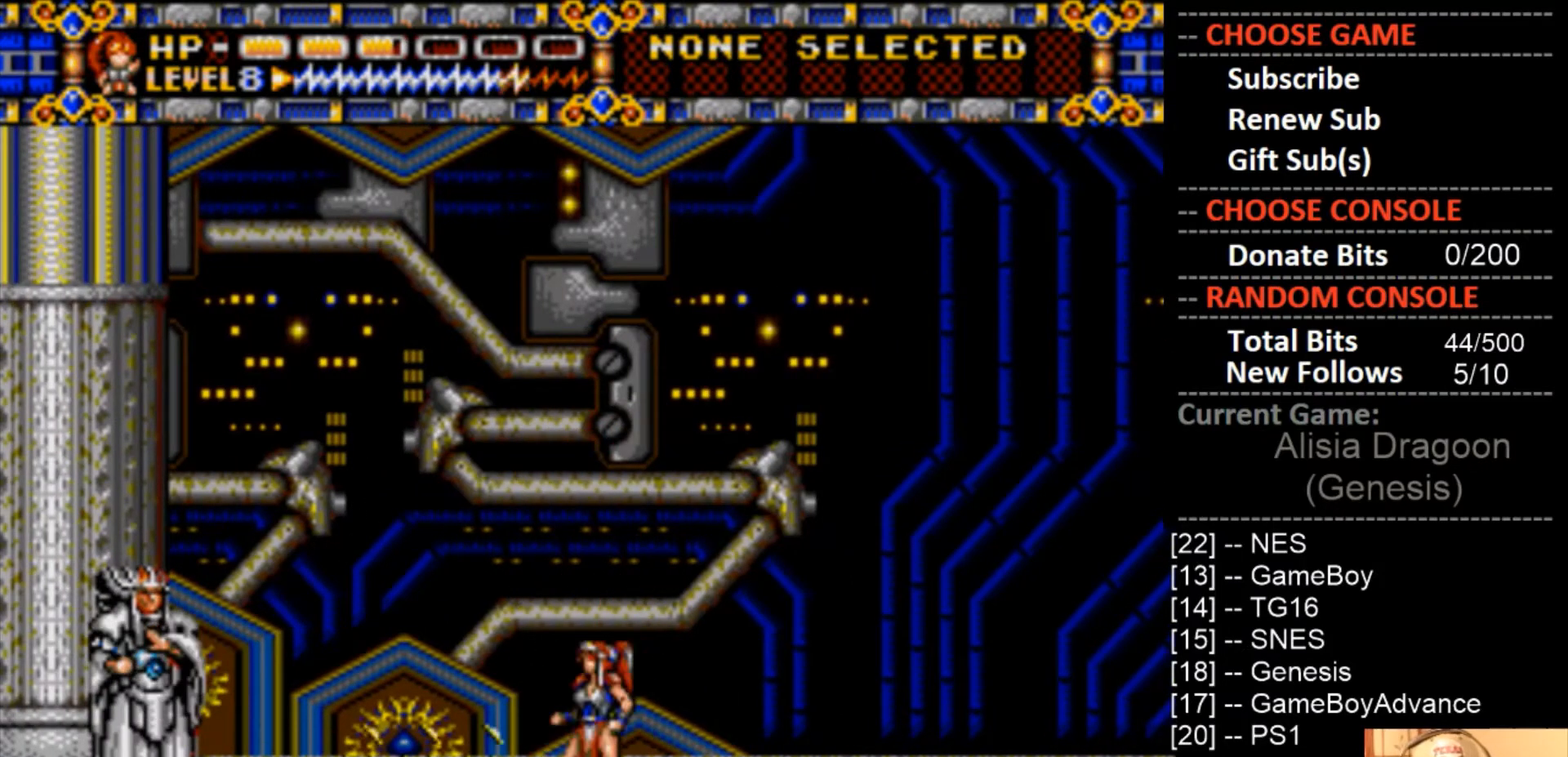
{"buttons": ["CROSS"], "events": [[67, "CIRCLE", "up"], [167, "CROSS", "down"], [400, "CROSS", "up"], [500, "CROSS", "down"]]}
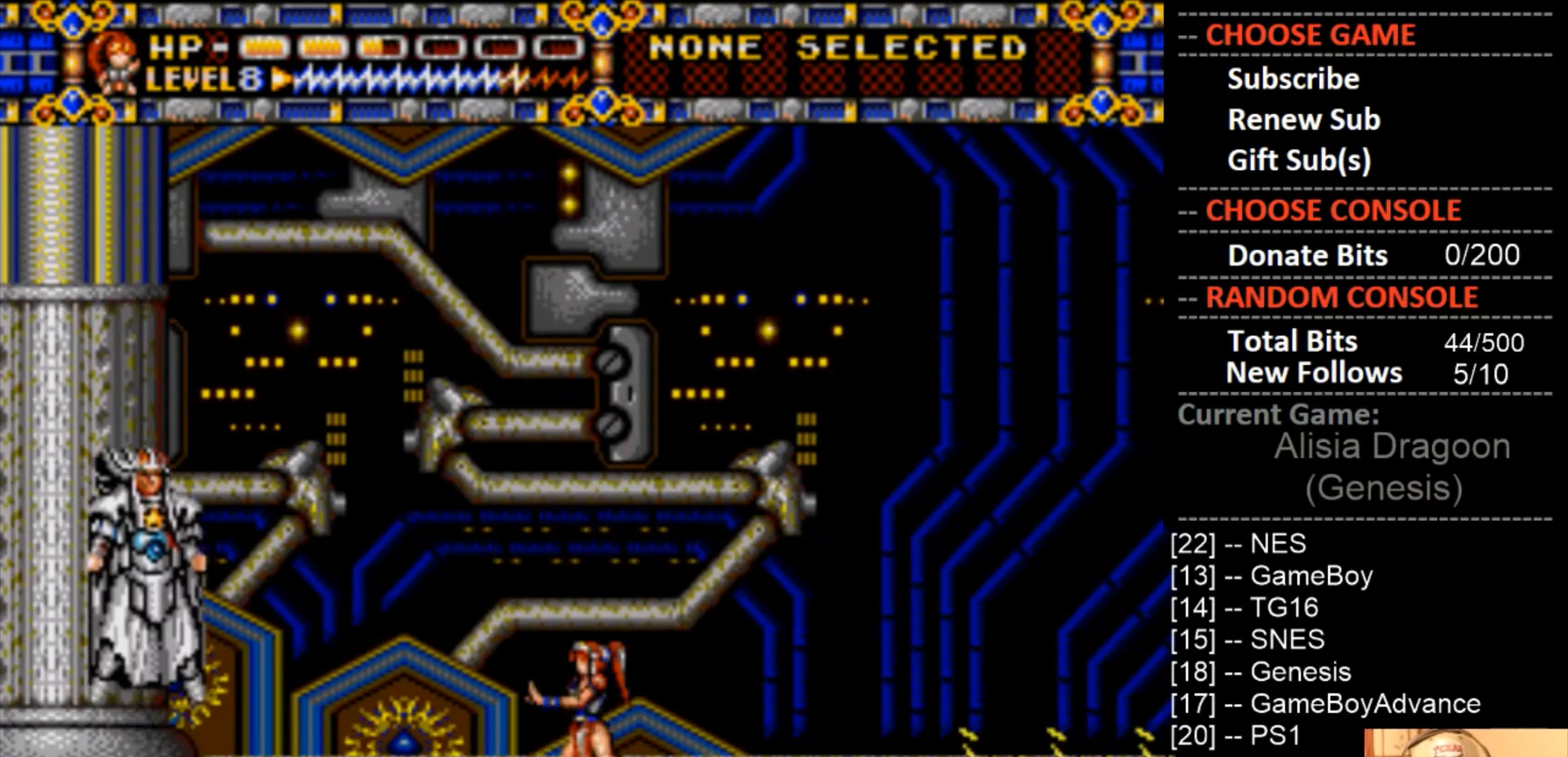
{"buttons": [], "events": [[333, "CROSS", "up"]]}
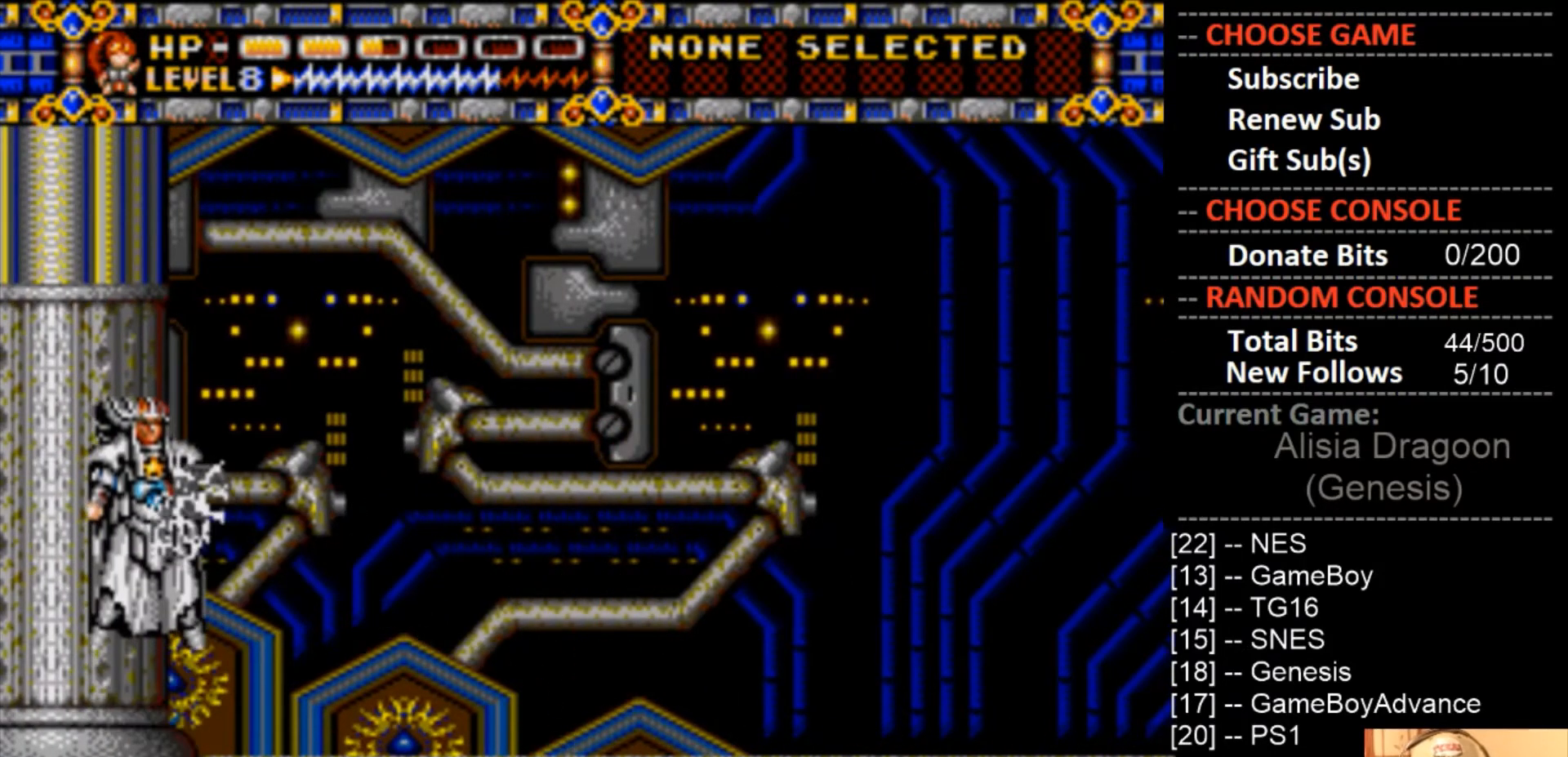
{"buttons": ["CROSS", "DPAD_LEFT"], "events": [[67, "CROSS", "down"], [500, "DPAD_LEFT", "down"]]}
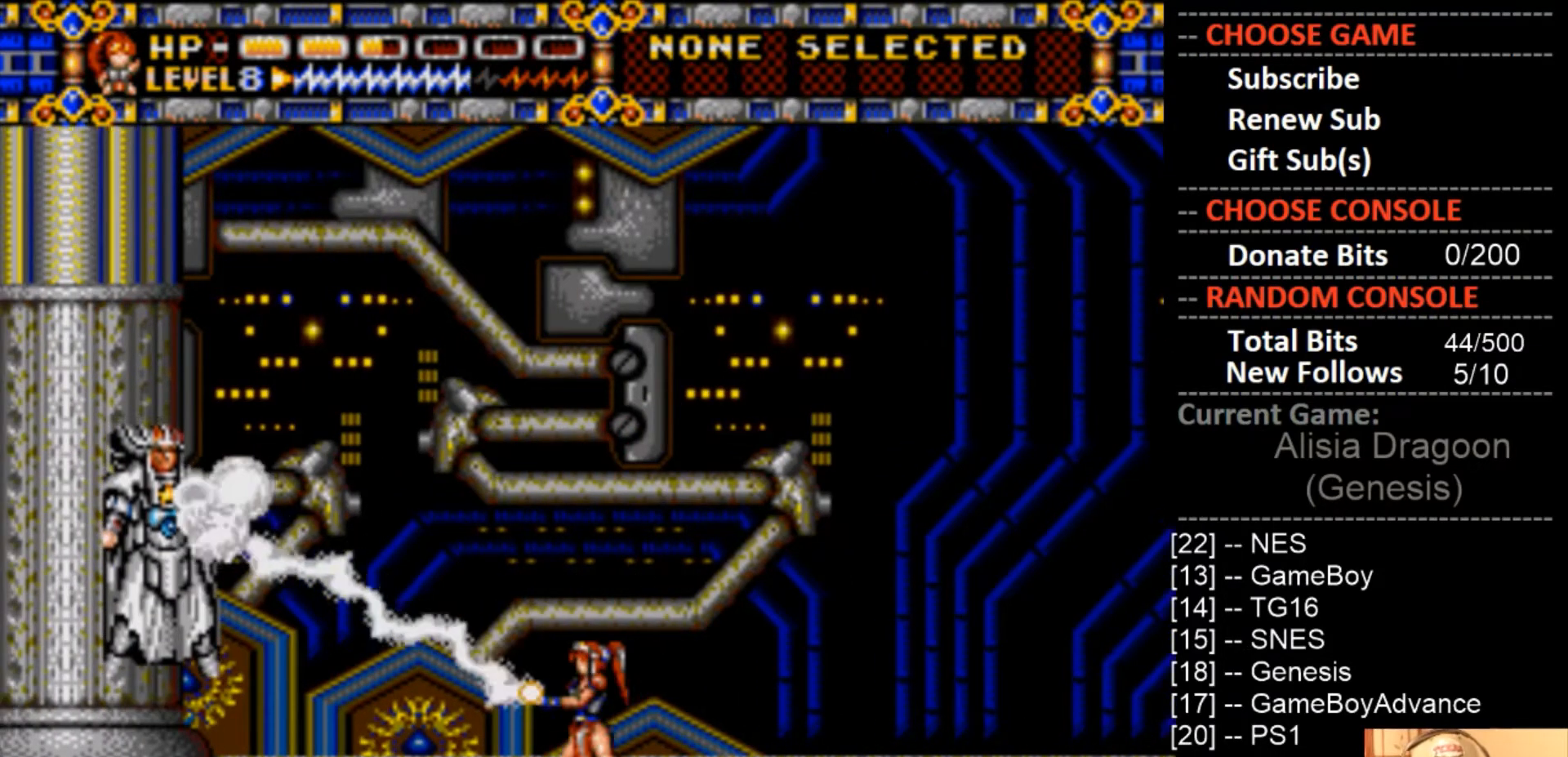
{"buttons": ["CROSS"], "events": [[100, "CROSS", "up"], [167, "DPAD_LEFT", "up"], [200, "CROSS", "down"]]}
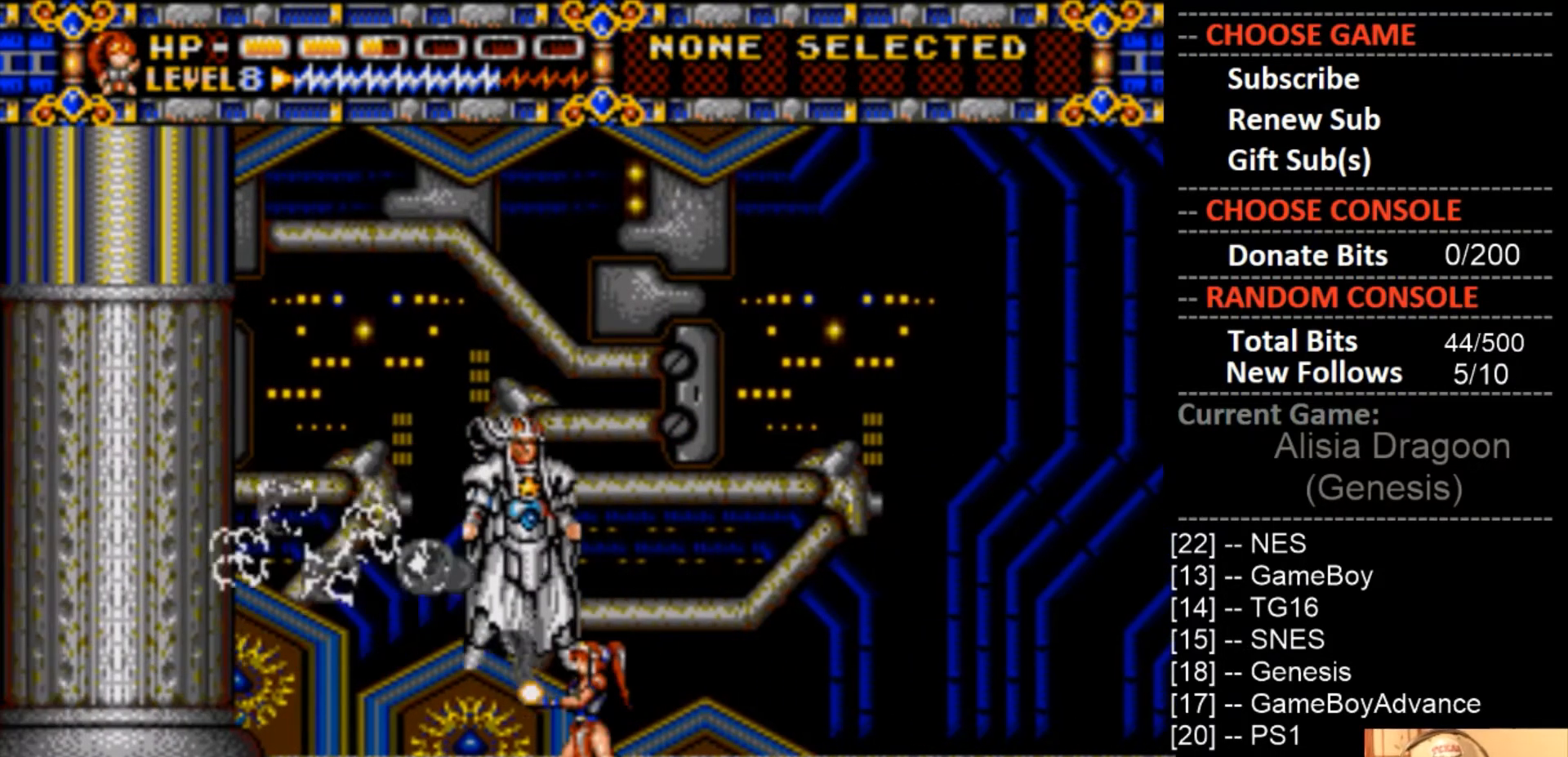
{"buttons": [], "events": [[33, "DPAD_LEFT", "down"], [133, "CROSS", "up"], [500, "DPAD_LEFT", "up"]]}
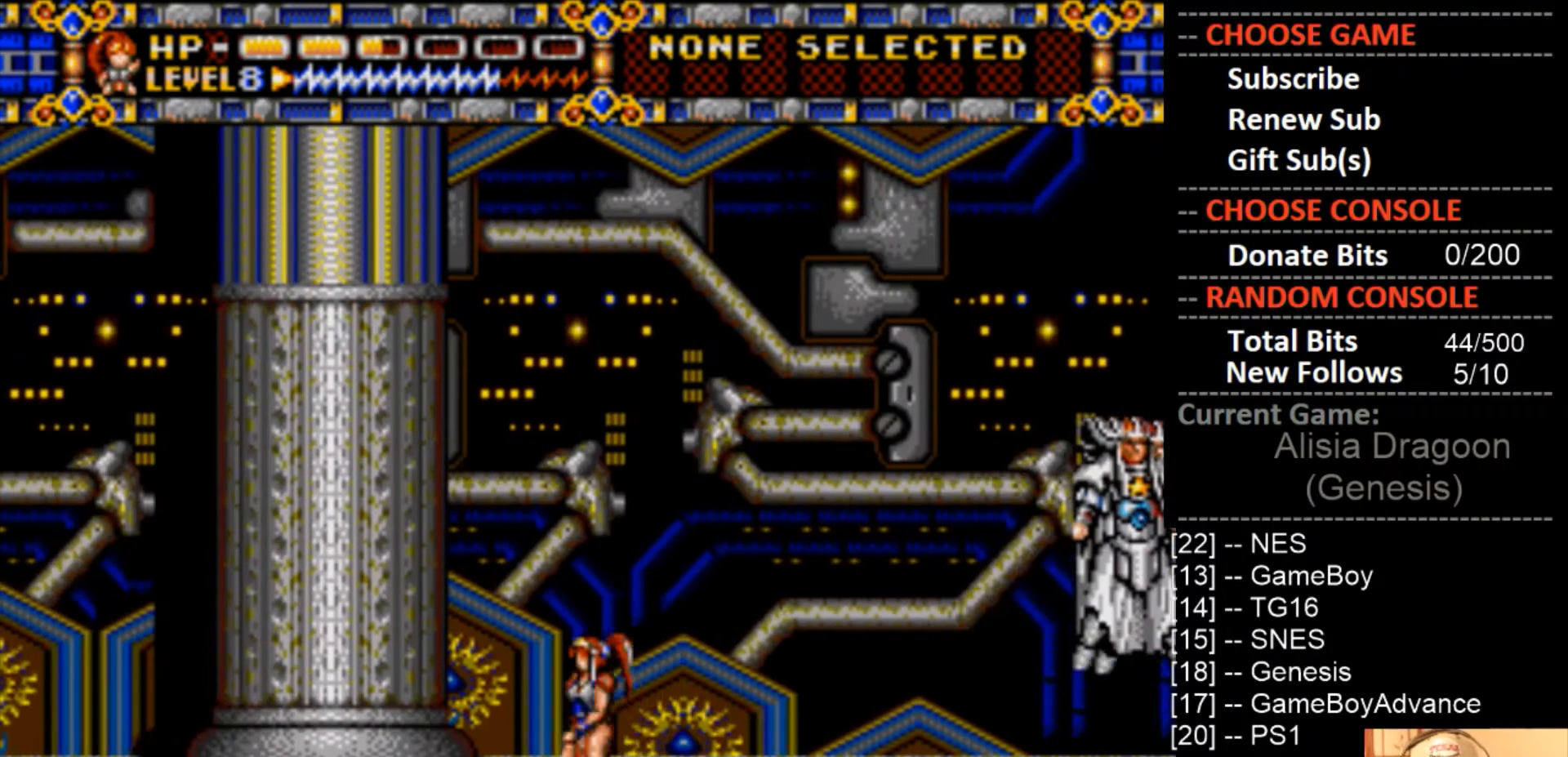
{"buttons": ["CROSS"], "events": [[67, "DPAD_RIGHT", "down"], [167, "CROSS", "down"], [233, "DPAD_RIGHT", "up"]]}
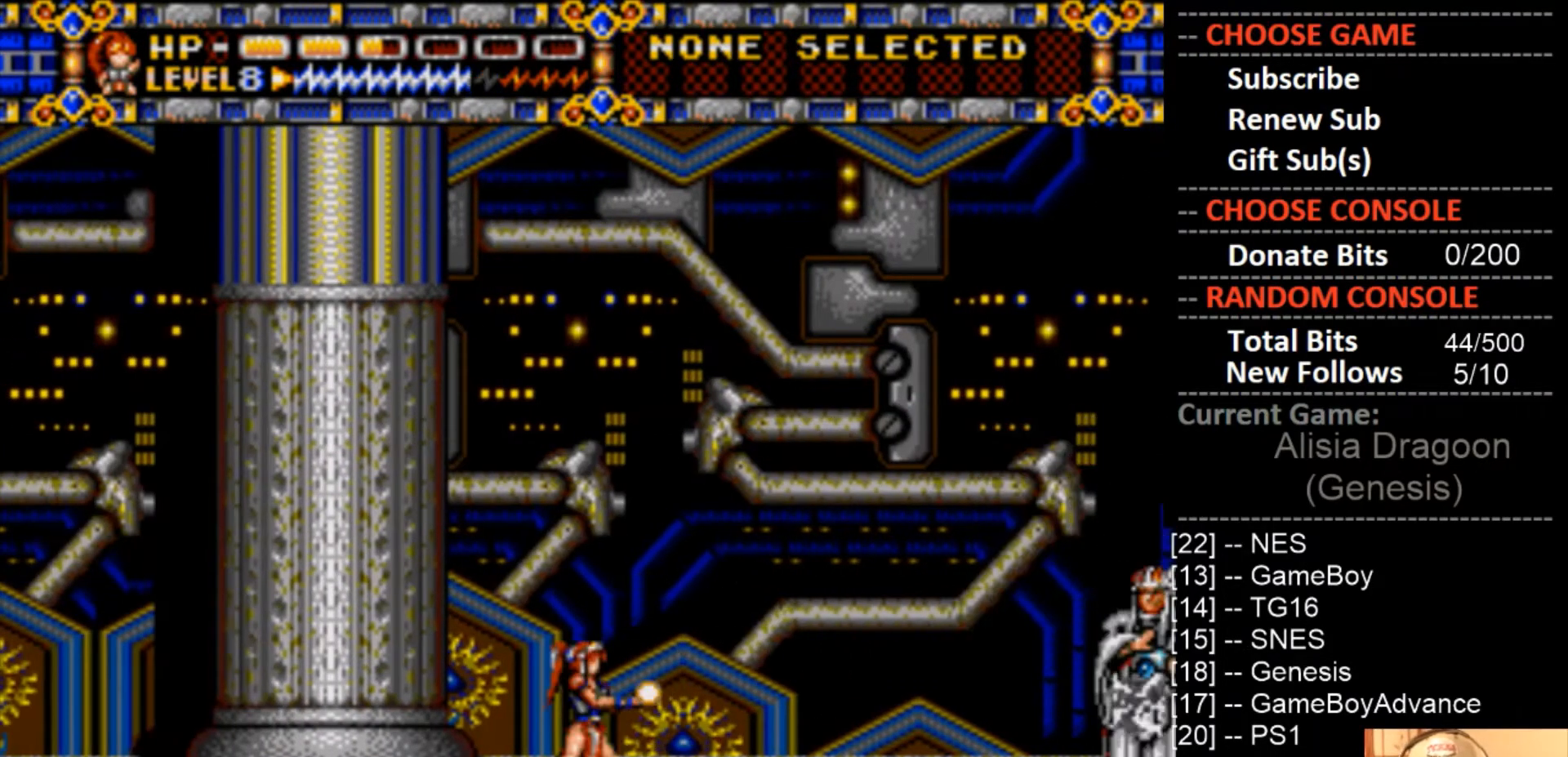
{"buttons": ["CROSS"], "events": [[267, "CROSS", "up"], [367, "CROSS", "down"]]}
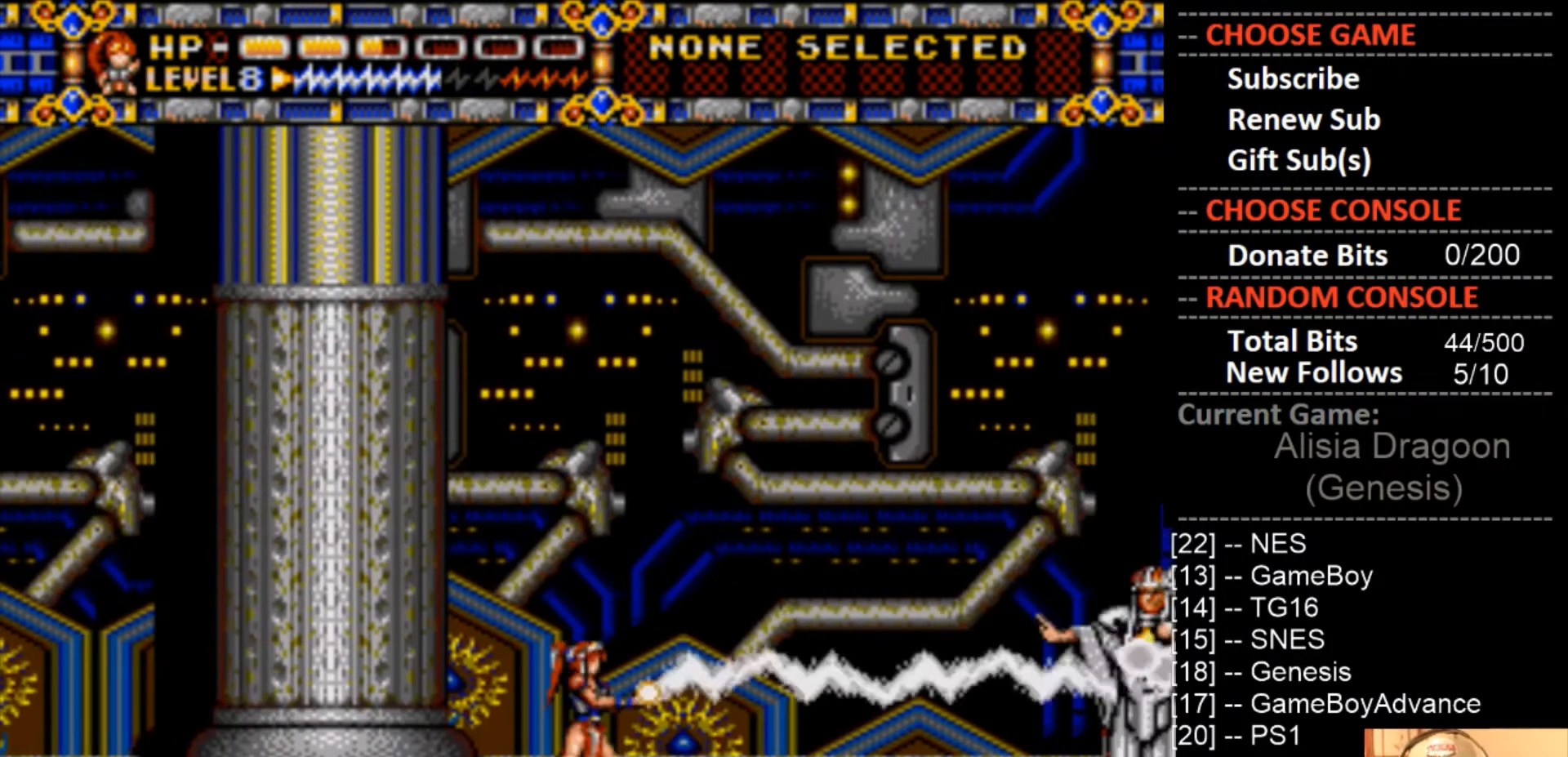
{"buttons": ["CROSS"], "events": [[67, "CROSS", "up"], [267, "CIRCLE", "down"], [367, "CIRCLE", "up"], [467, "CROSS", "down"]]}
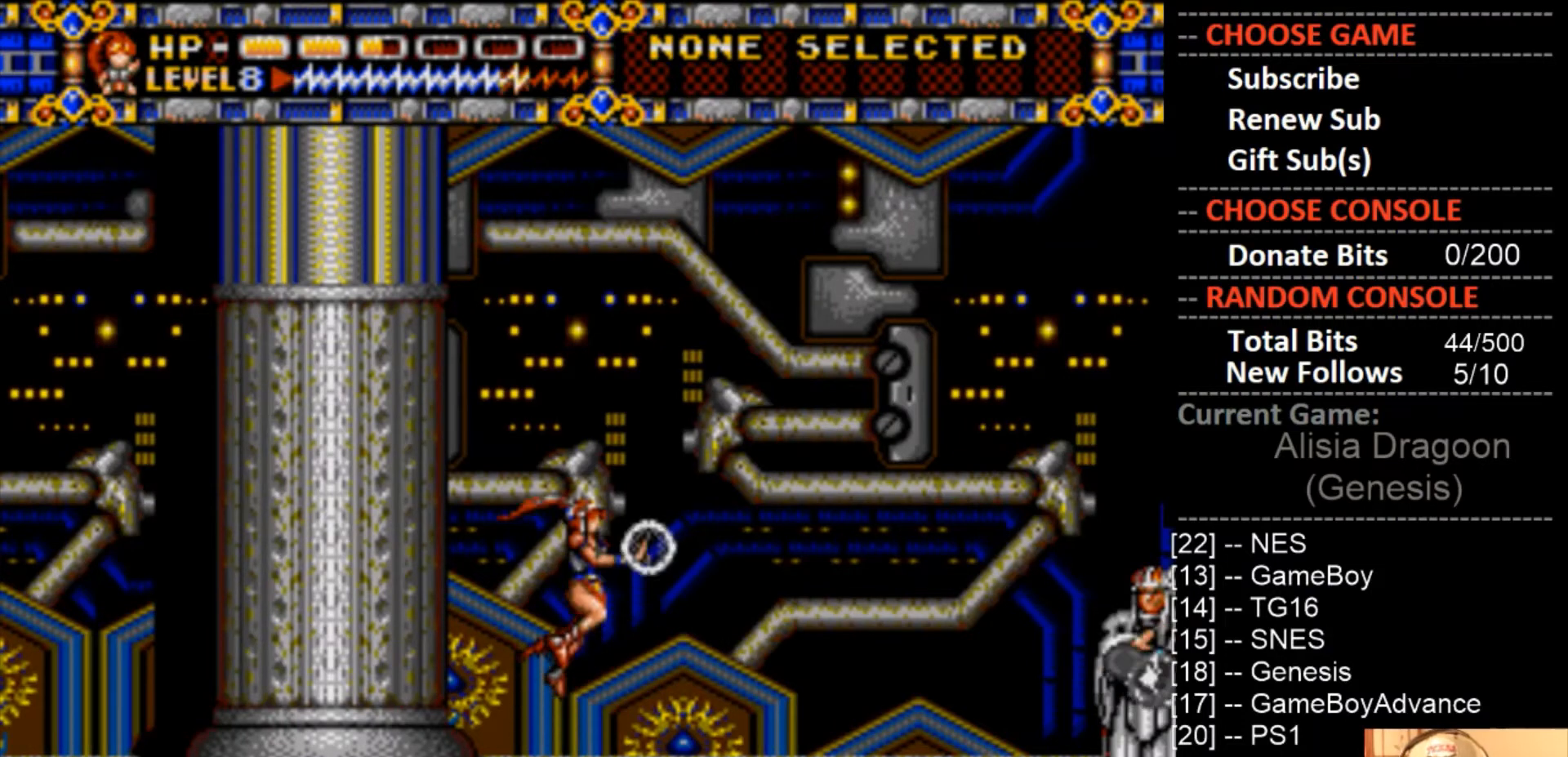
{"buttons": ["CIRCLE"], "events": [[200, "CROSS", "up"], [467, "CIRCLE", "down"]]}
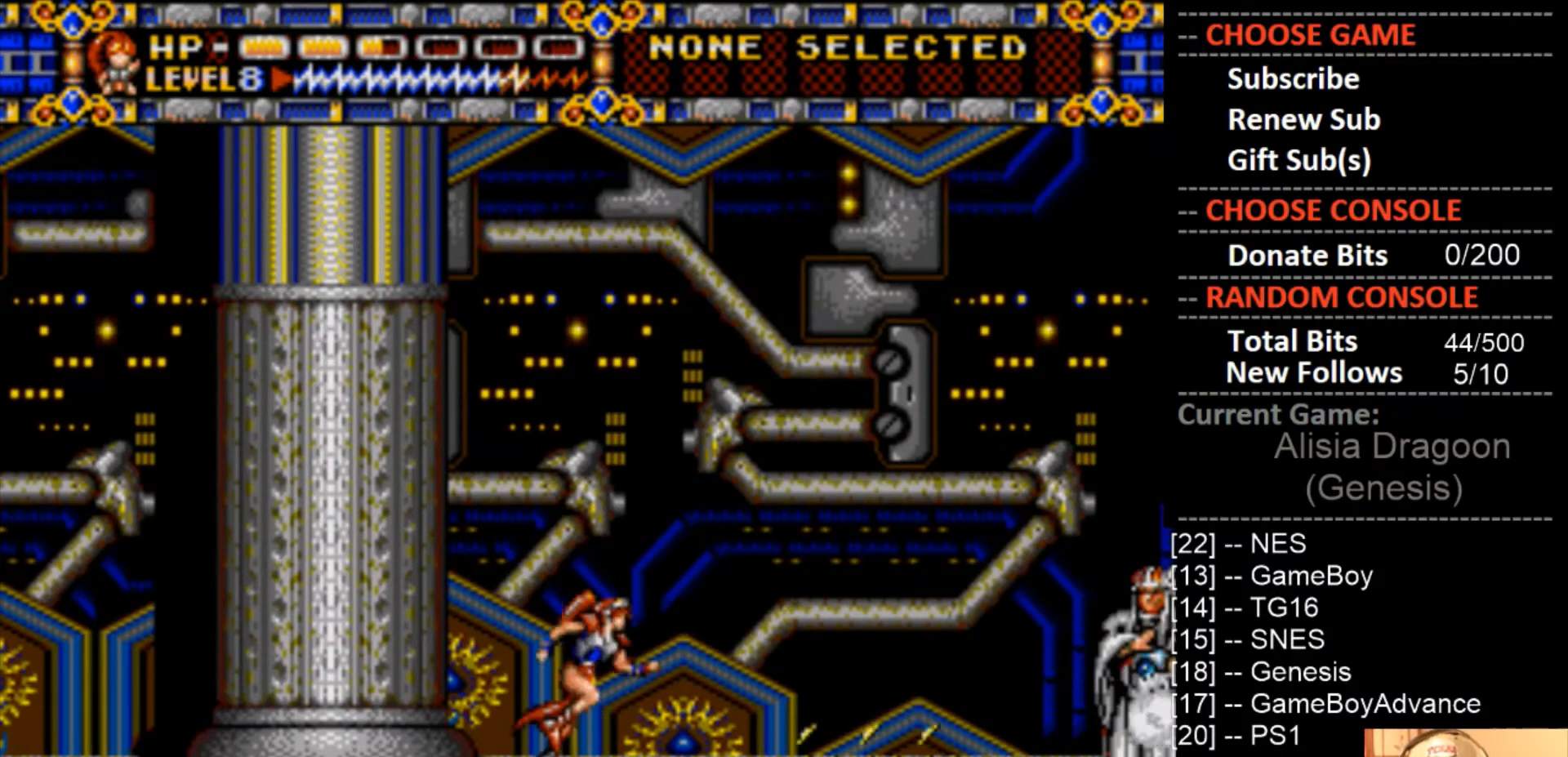
{"buttons": ["CROSS"], "events": [[133, "CIRCLE", "up"], [167, "CROSS", "down"]]}
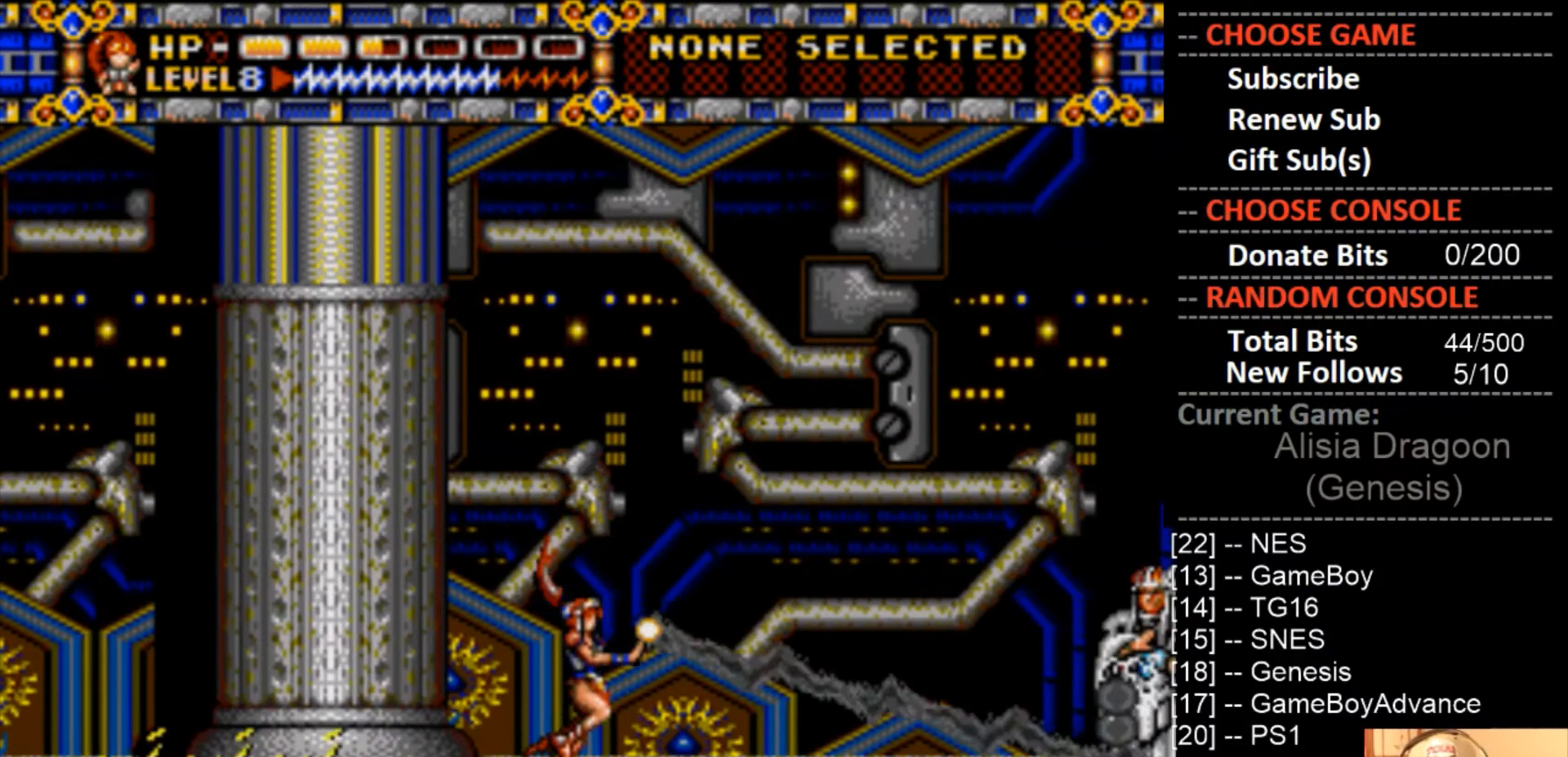
{"buttons": ["CIRCLE"], "events": [[167, "CROSS", "up"], [300, "CROSS", "down"], [433, "CROSS", "up"], [500, "CIRCLE", "down"]]}
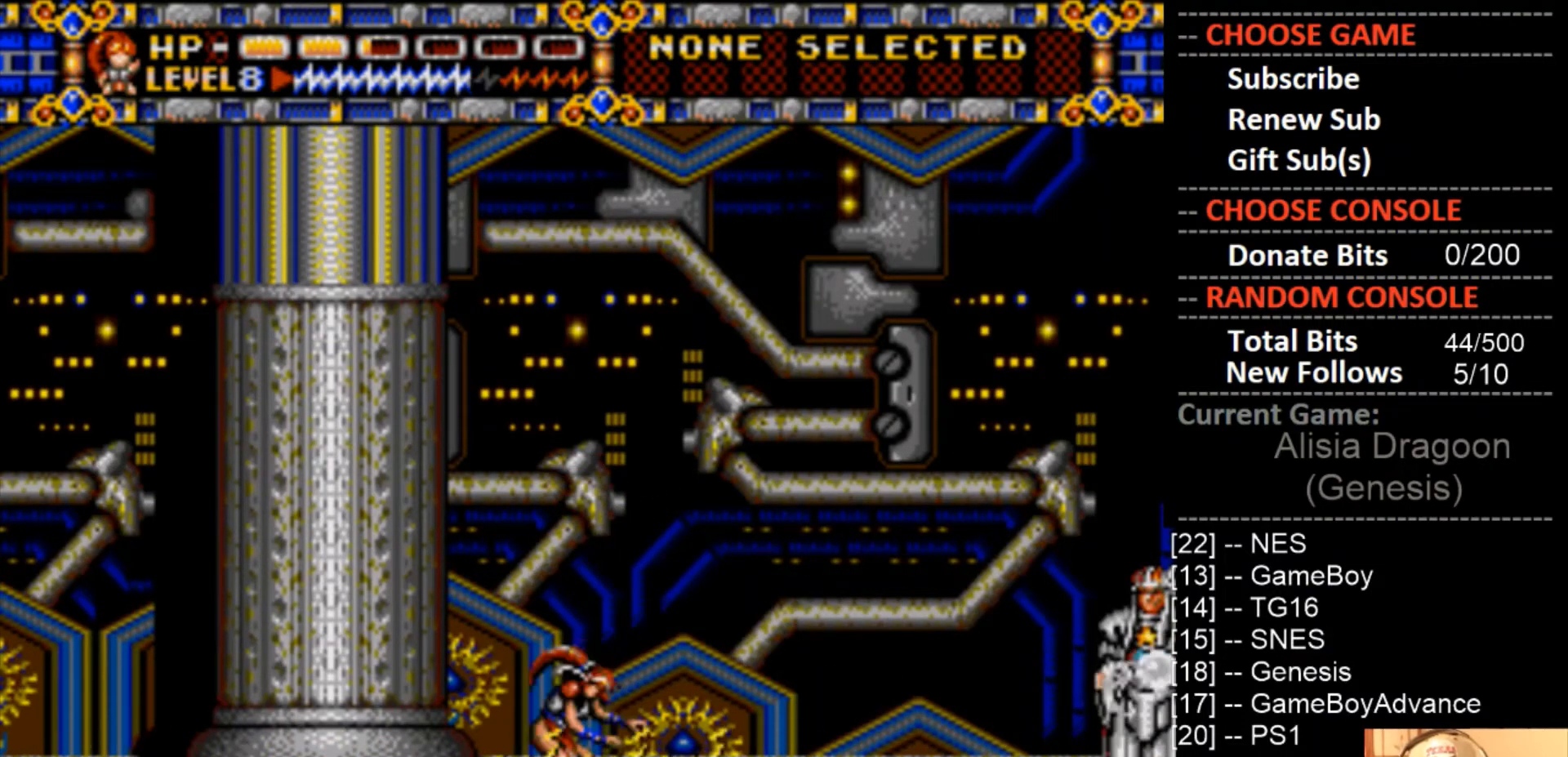
{"buttons": [], "events": [[167, "CIRCLE", "up"]]}
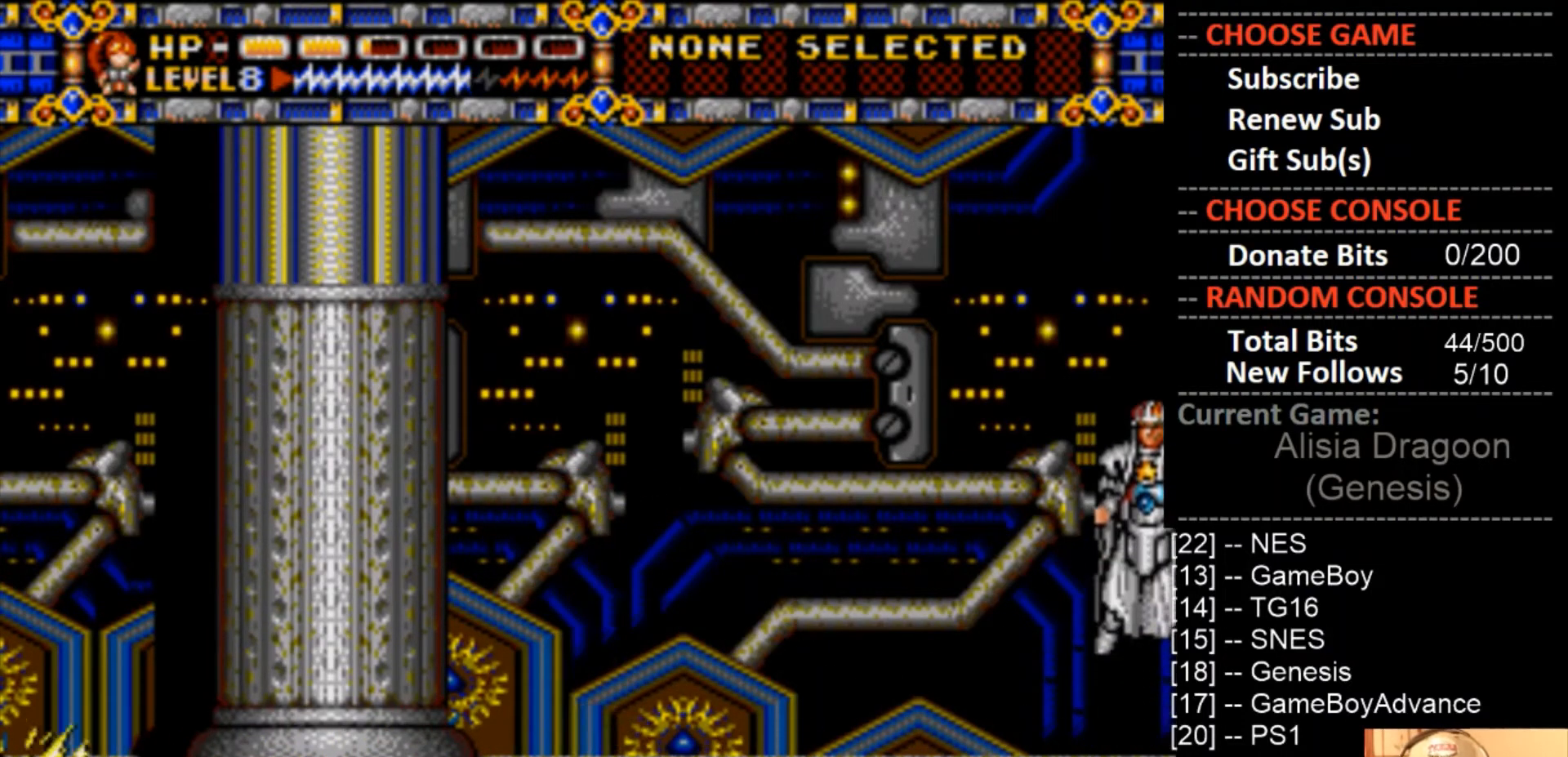
{"buttons": [], "events": [[33, "START", "down"], [200, "START", "up"]]}
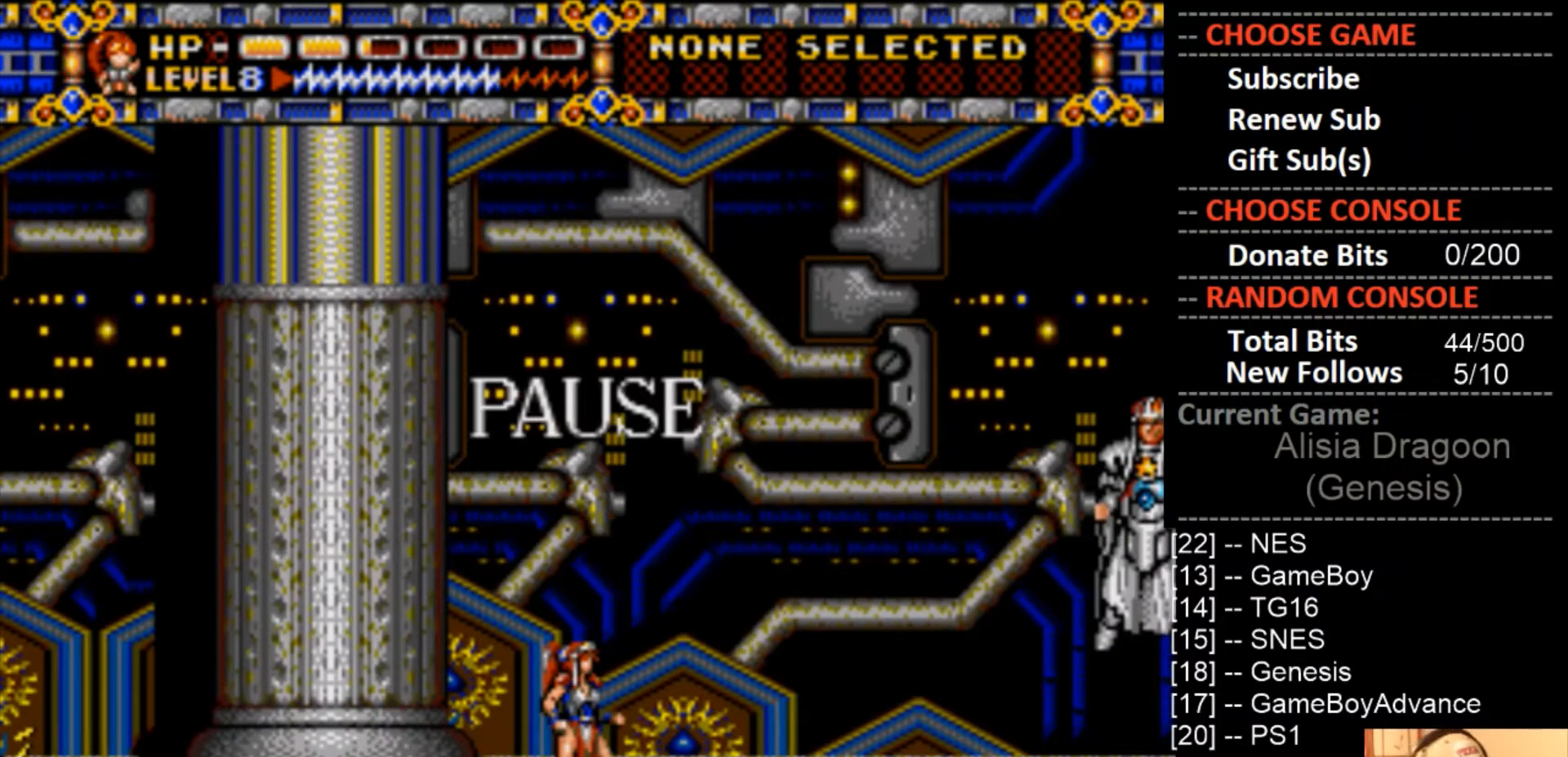
{"buttons": [], "events": []}
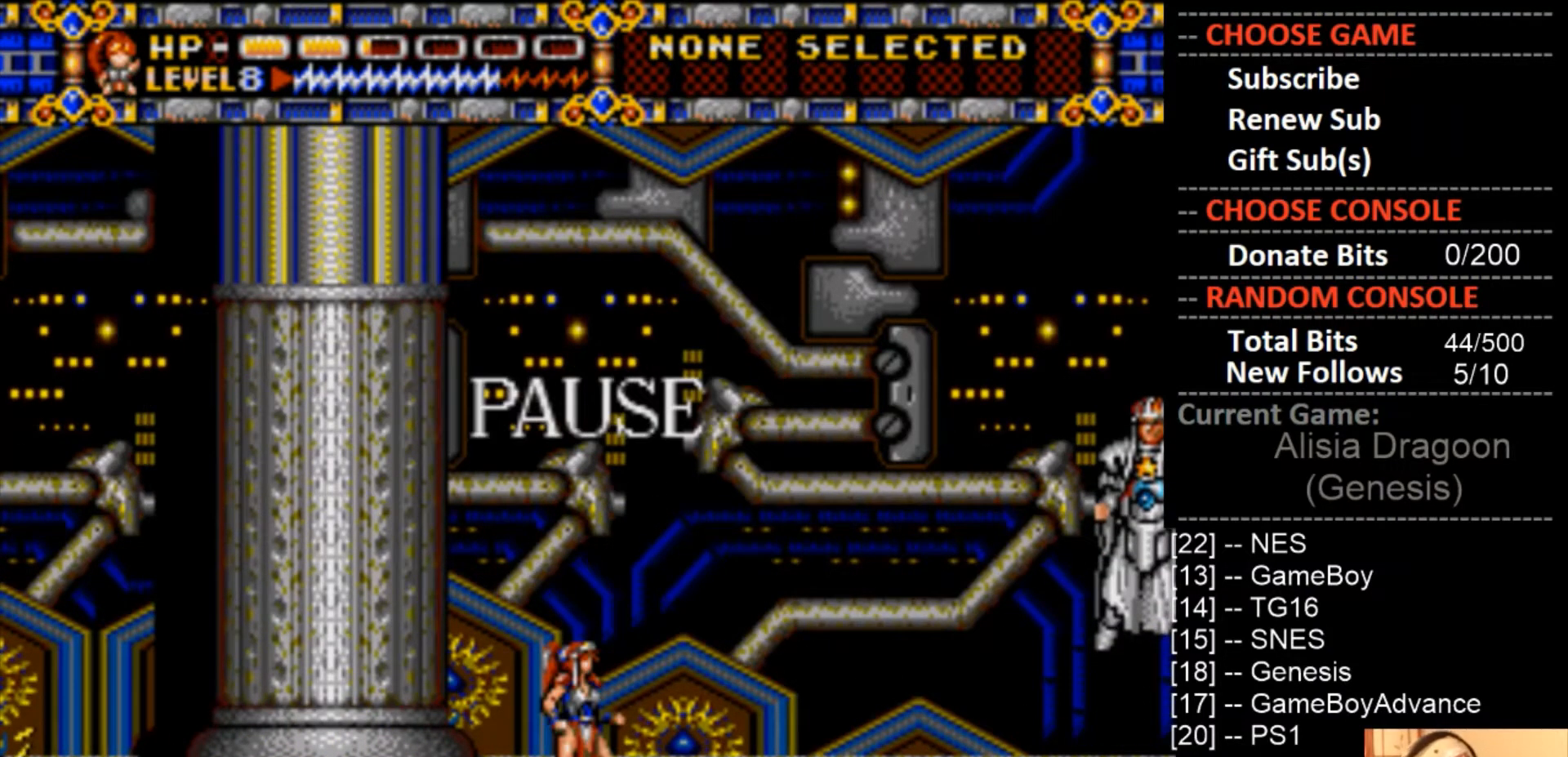
{"buttons": [], "events": []}
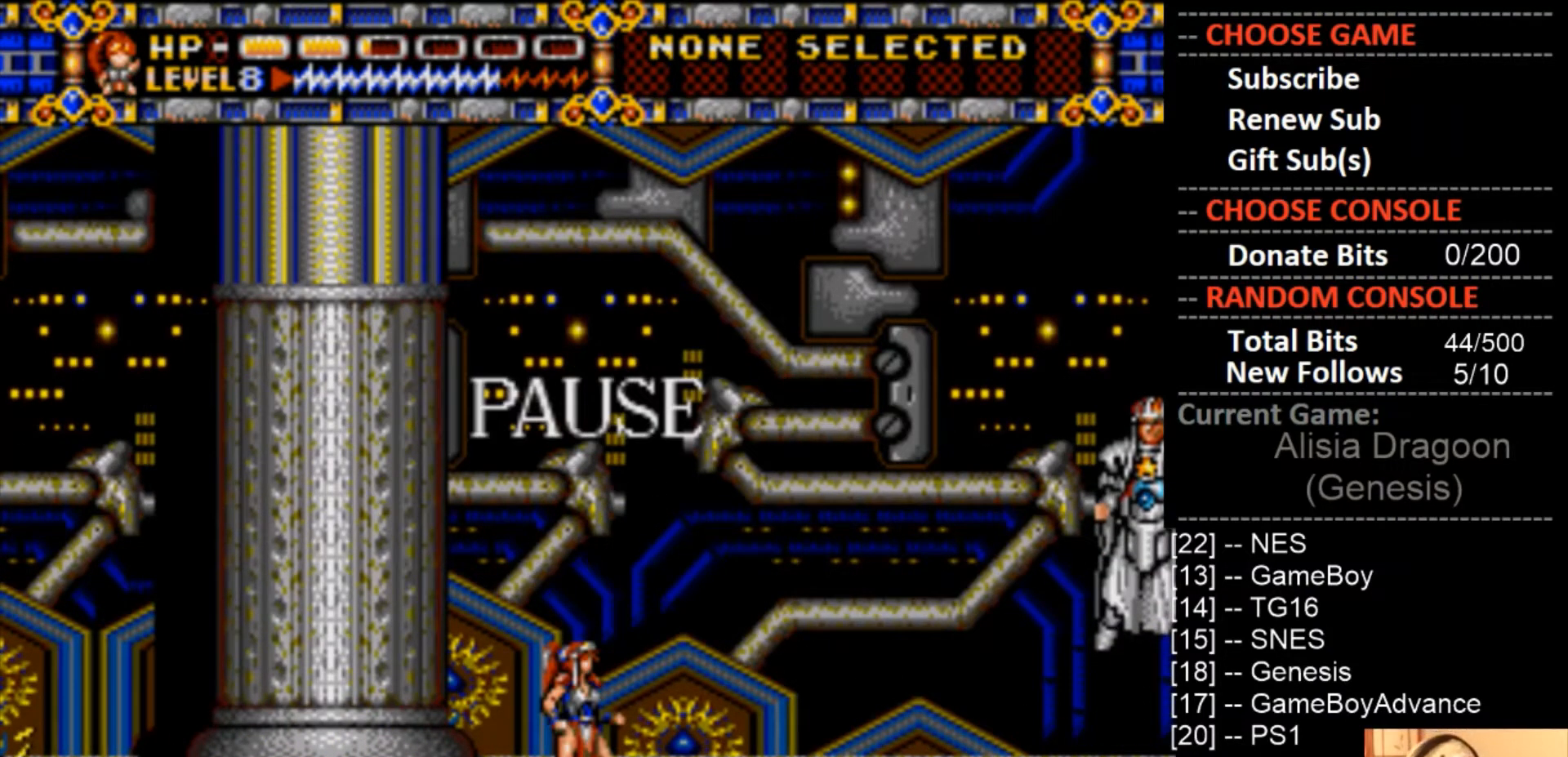
{"buttons": [], "events": []}
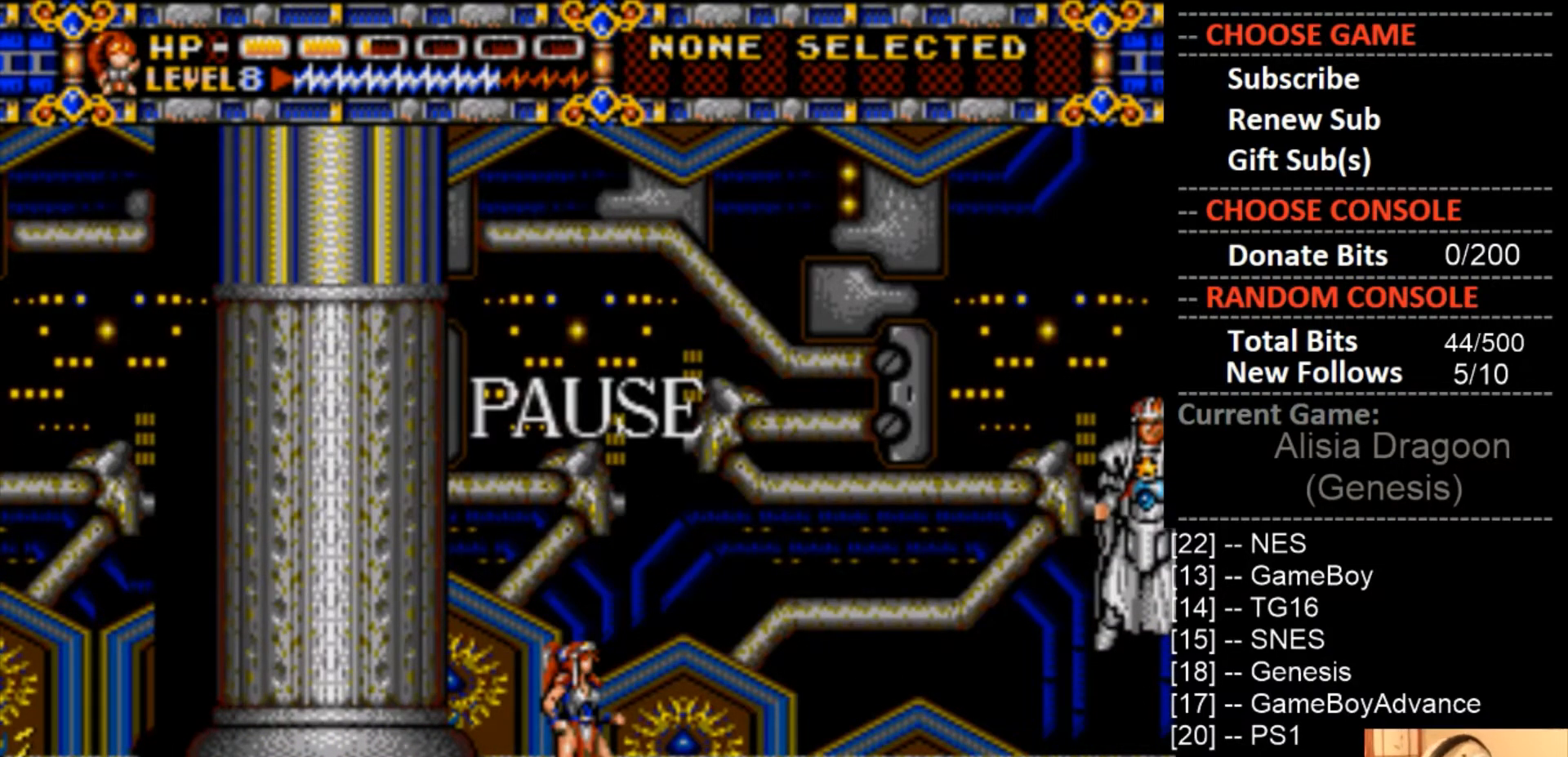
{"buttons": ["START"], "events": [[433, "START", "down"]]}
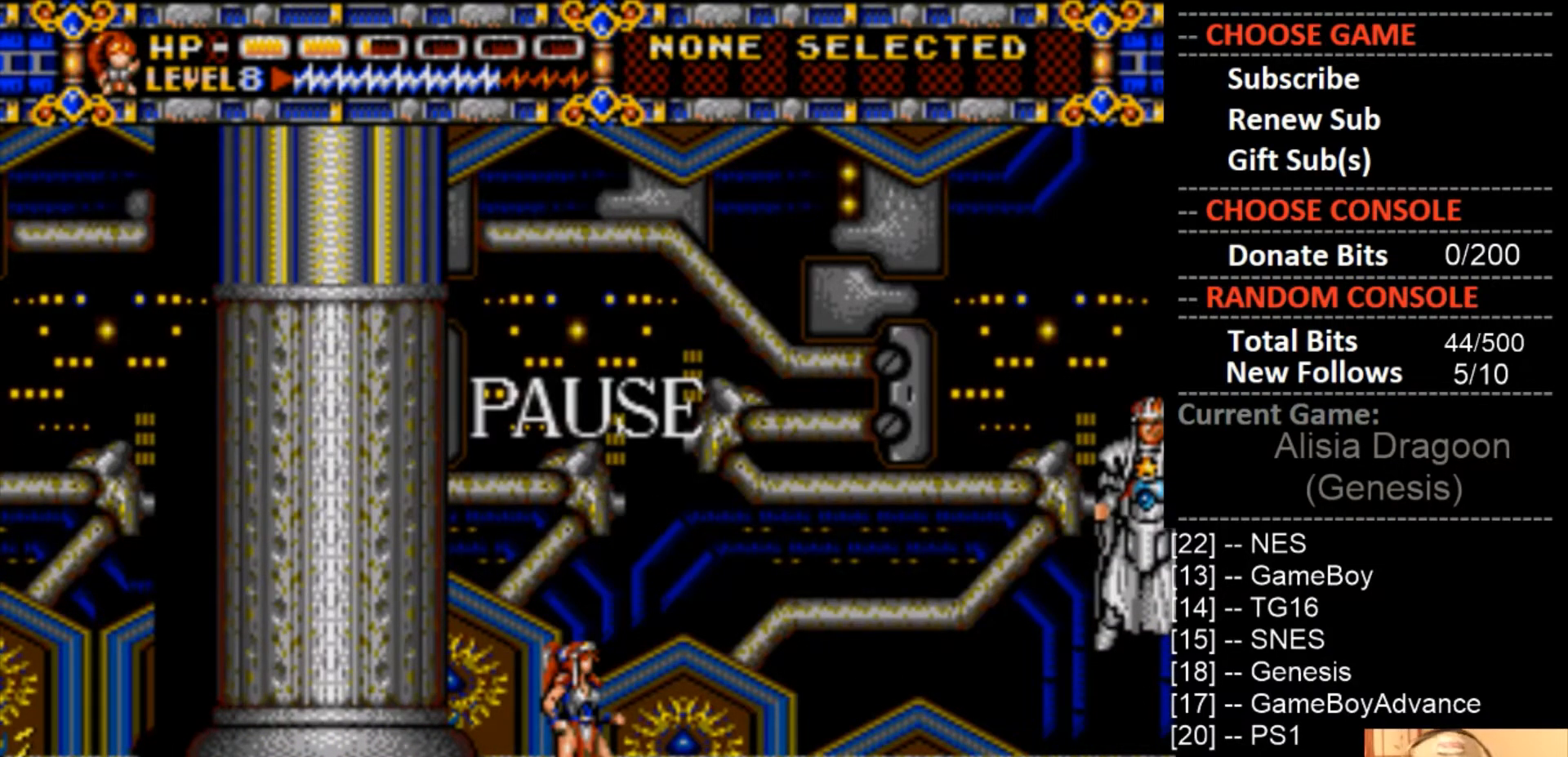
{"buttons": ["CROSS"], "events": [[67, "START", "up"], [333, "CROSS", "down"]]}
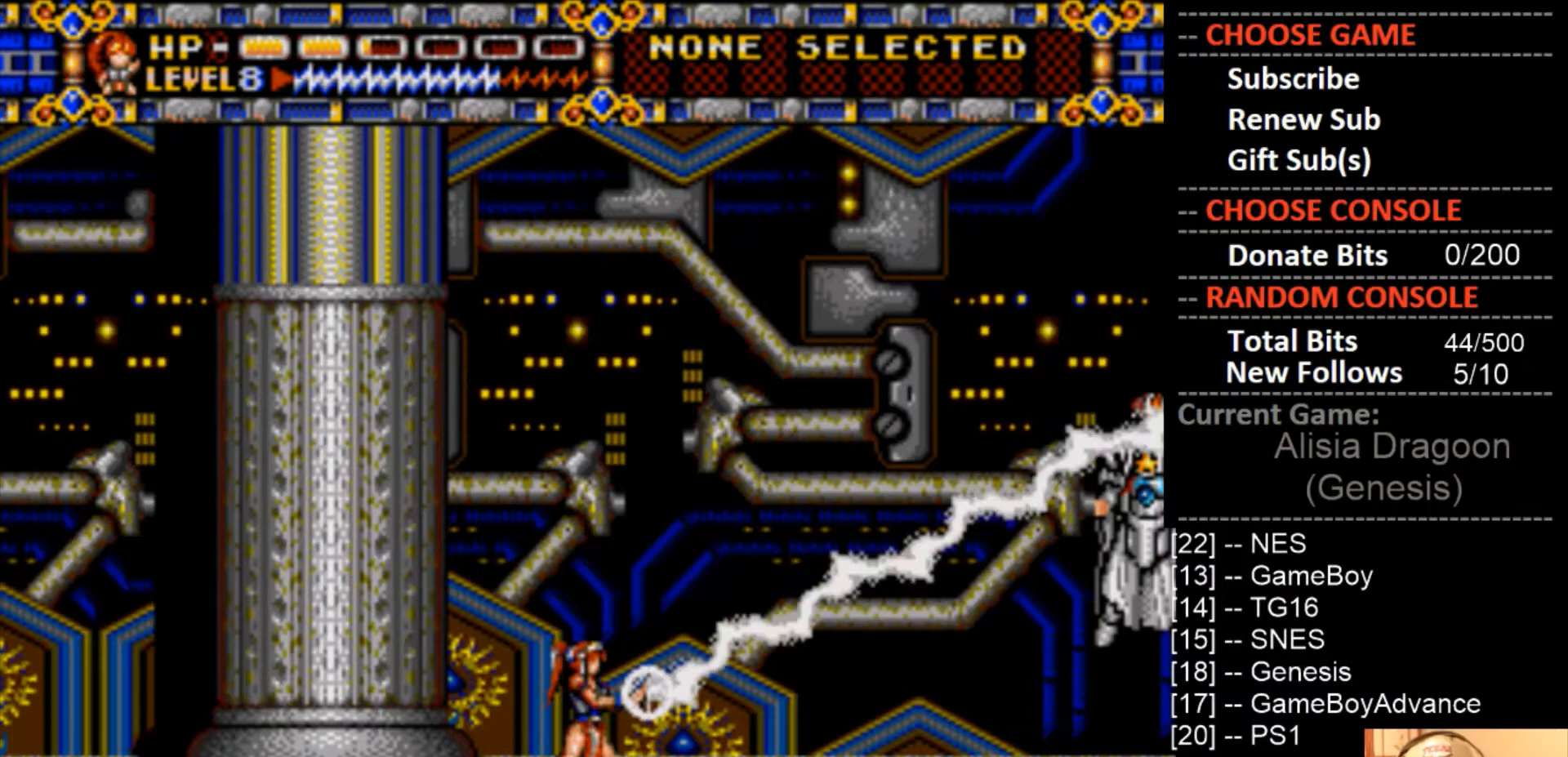
{"buttons": [], "events": [[267, "CROSS", "up"]]}
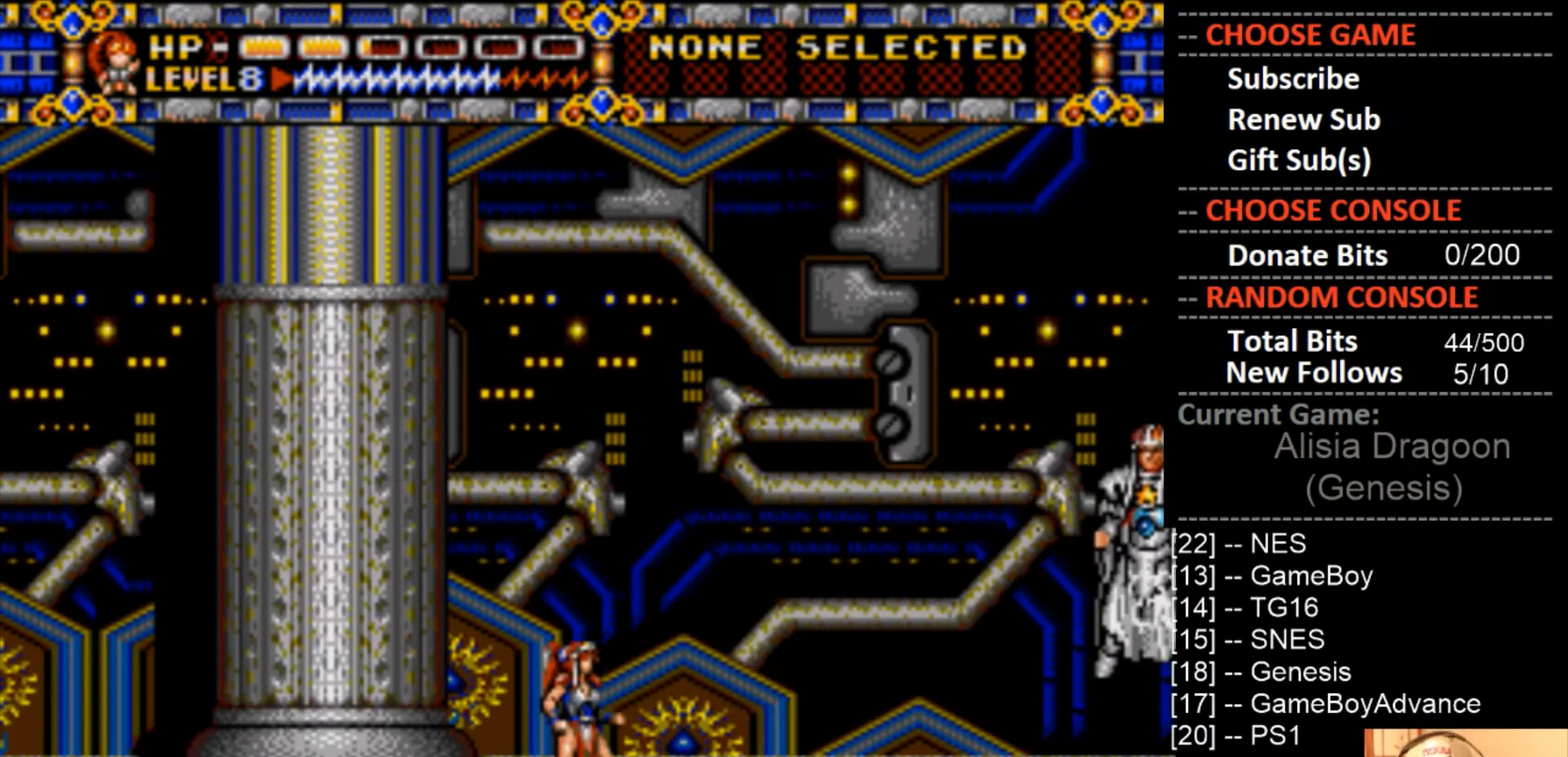
{"buttons": ["CROSS"], "events": [[133, "CROSS", "down"], [133, "DPAD_RIGHT", "down"], [367, "DPAD_RIGHT", "up"]]}
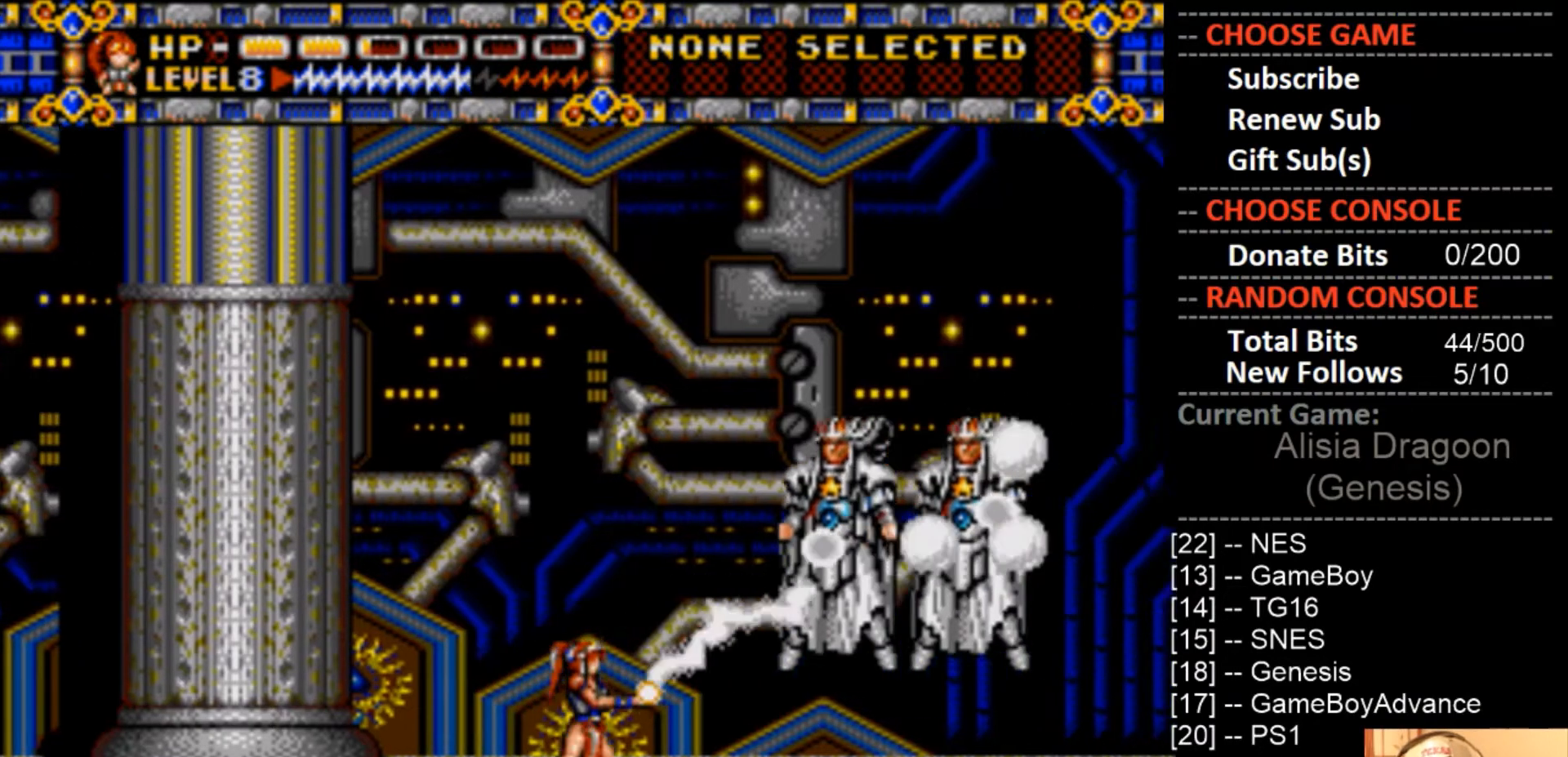
{"buttons": ["DPAD_RIGHT"], "events": [[100, "DPAD_RIGHT", "down"], [167, "CROSS", "up"]]}
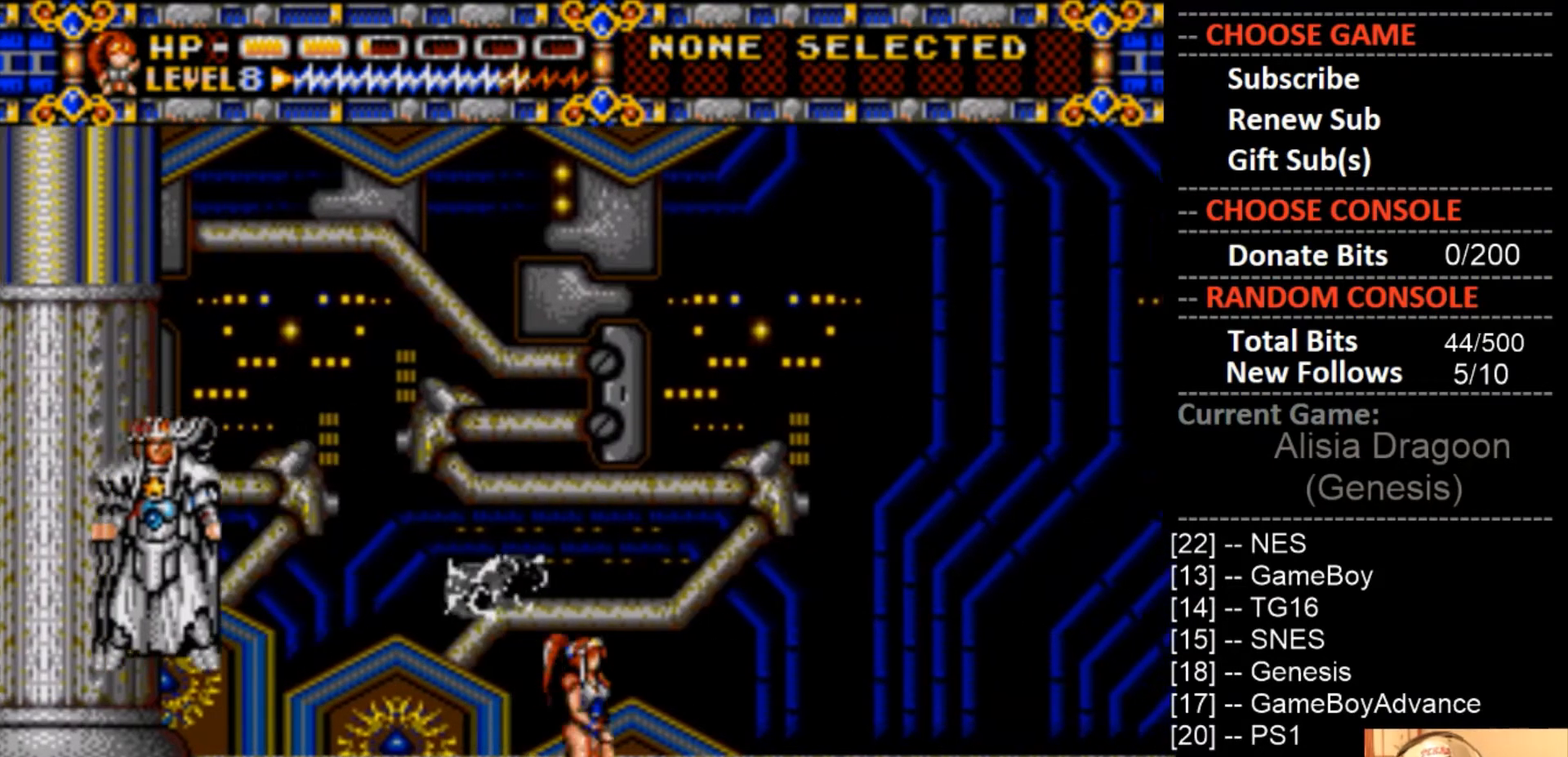
{"buttons": ["CROSS"], "events": [[100, "DPAD_RIGHT", "up"], [167, "DPAD_LEFT", "down"], [267, "CROSS", "down"], [267, "DPAD_LEFT", "up"]]}
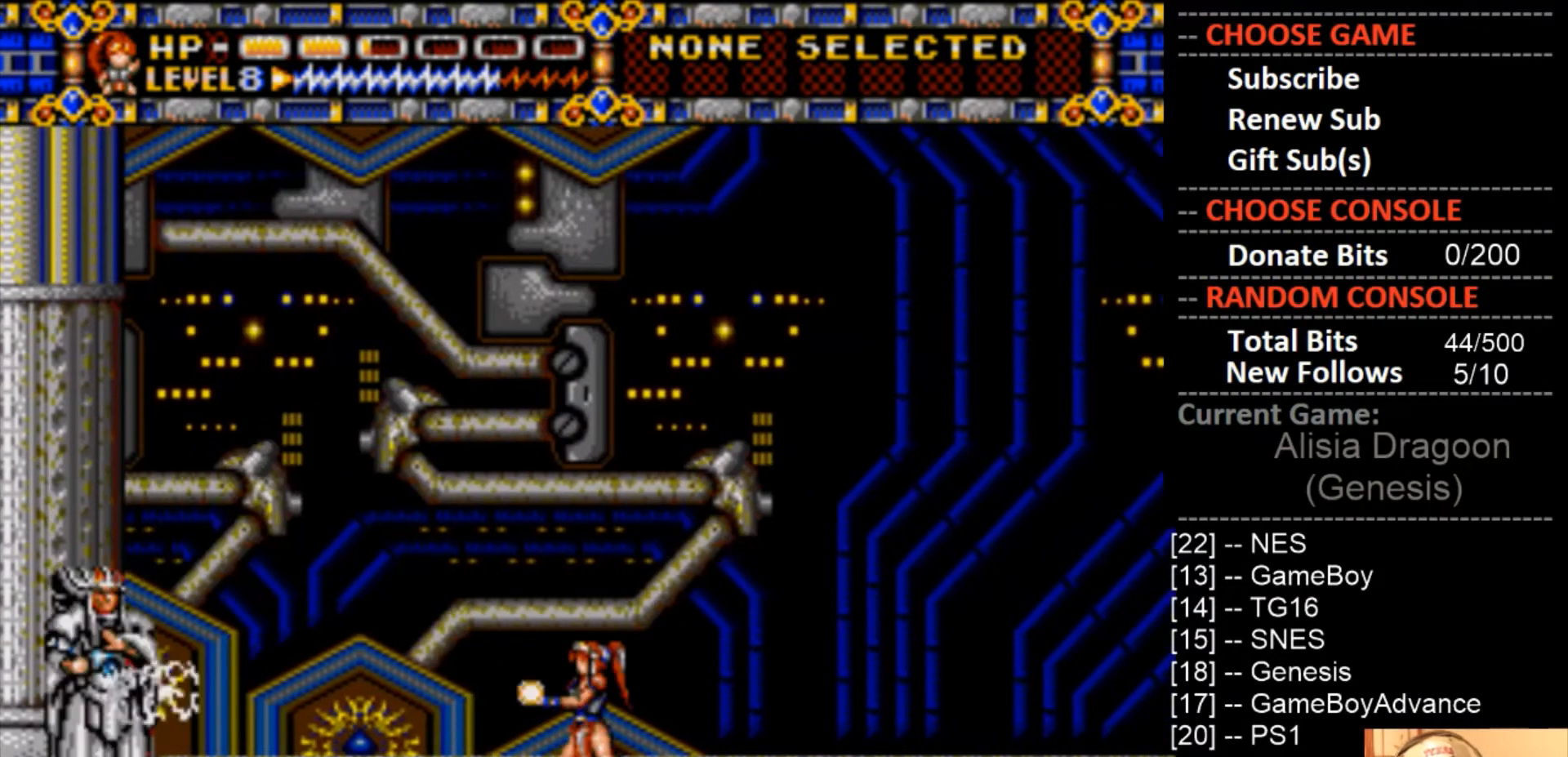
{"buttons": [], "events": [[167, "CROSS", "up"]]}
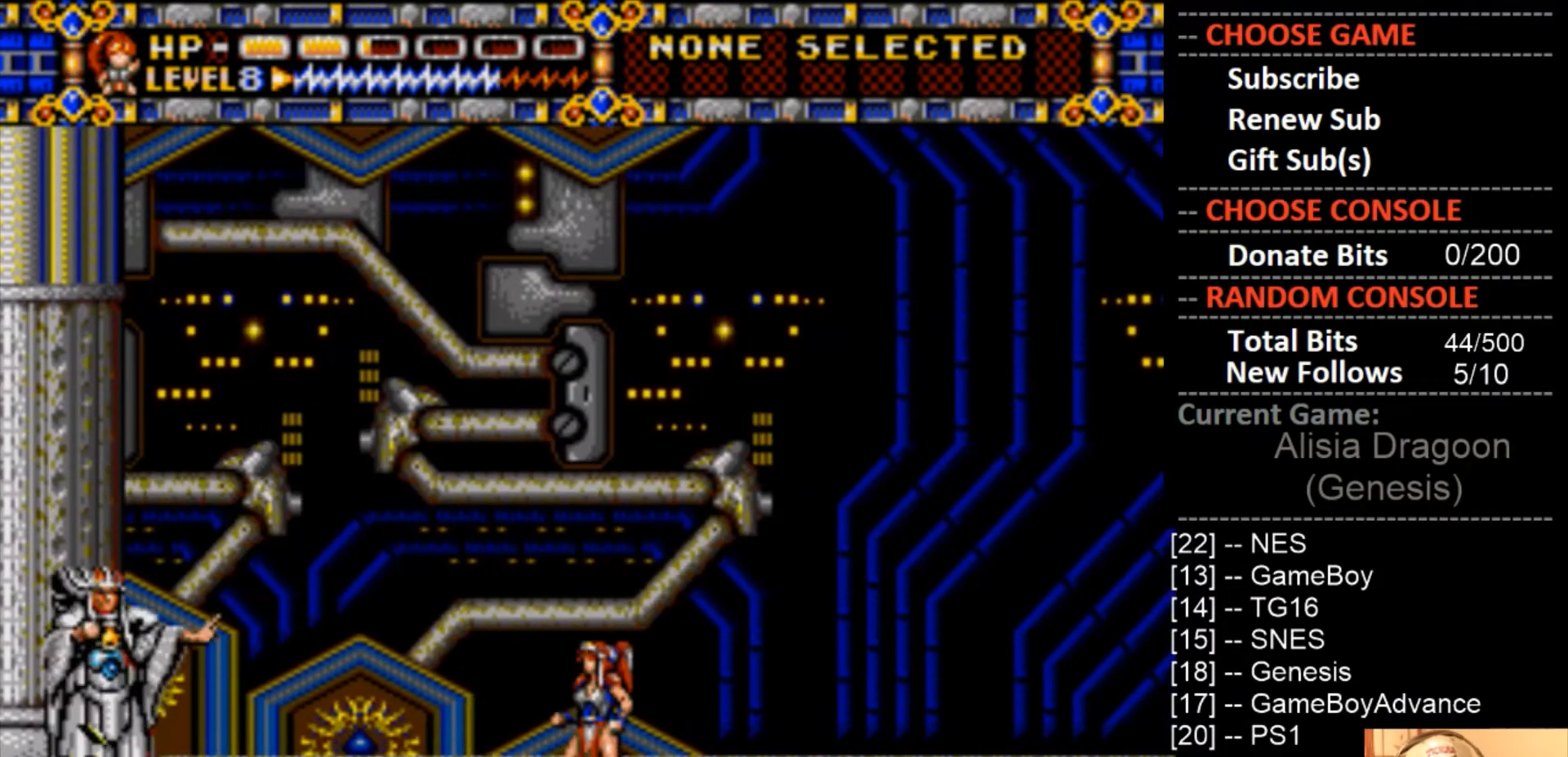
{"buttons": ["CROSS"], "events": [[33, "CIRCLE", "down"], [367, "CIRCLE", "up"], [400, "CROSS", "down"]]}
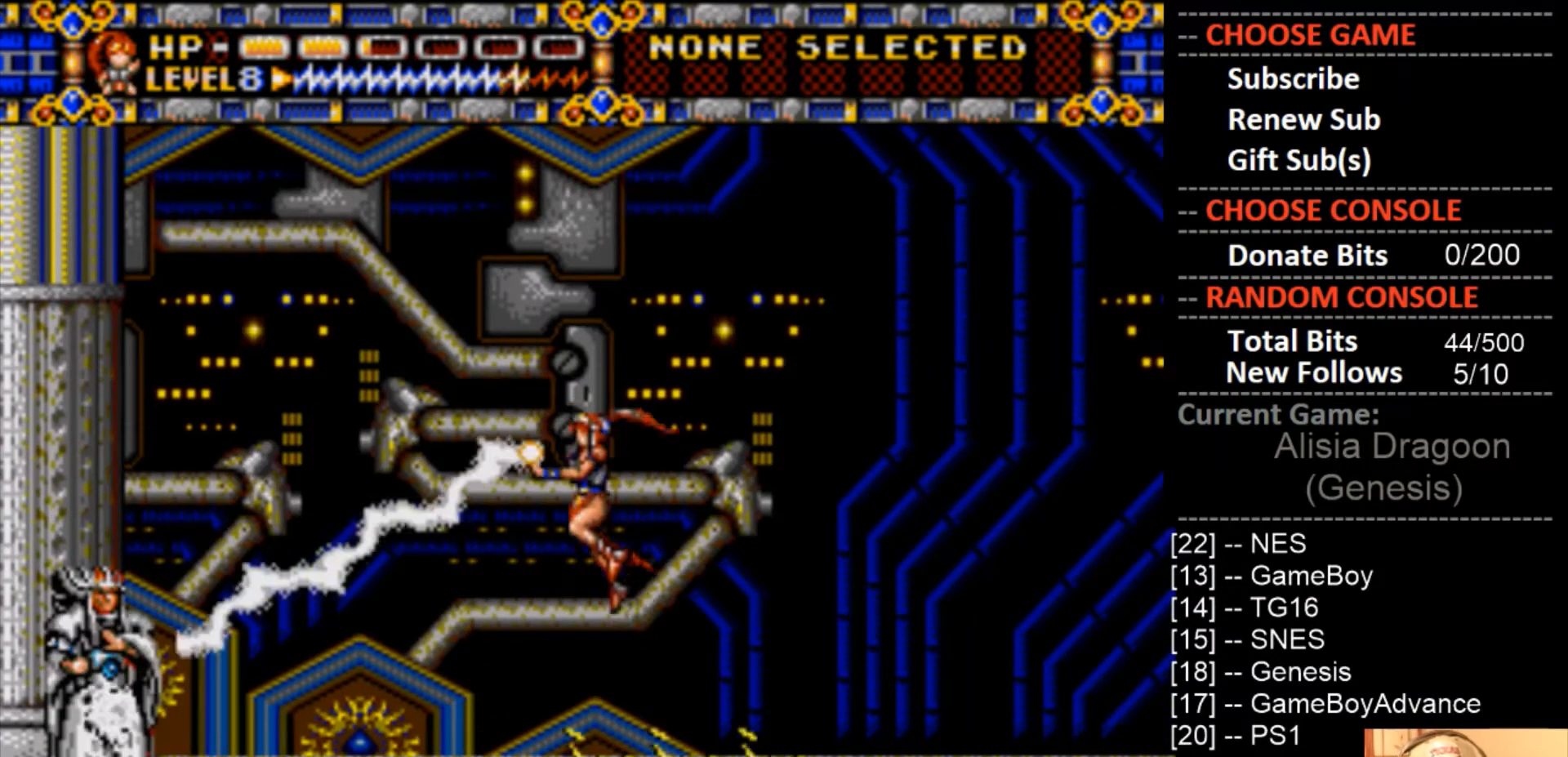
{"buttons": ["CIRCLE"], "events": [[133, "CROSS", "up"], [400, "CIRCLE", "down"]]}
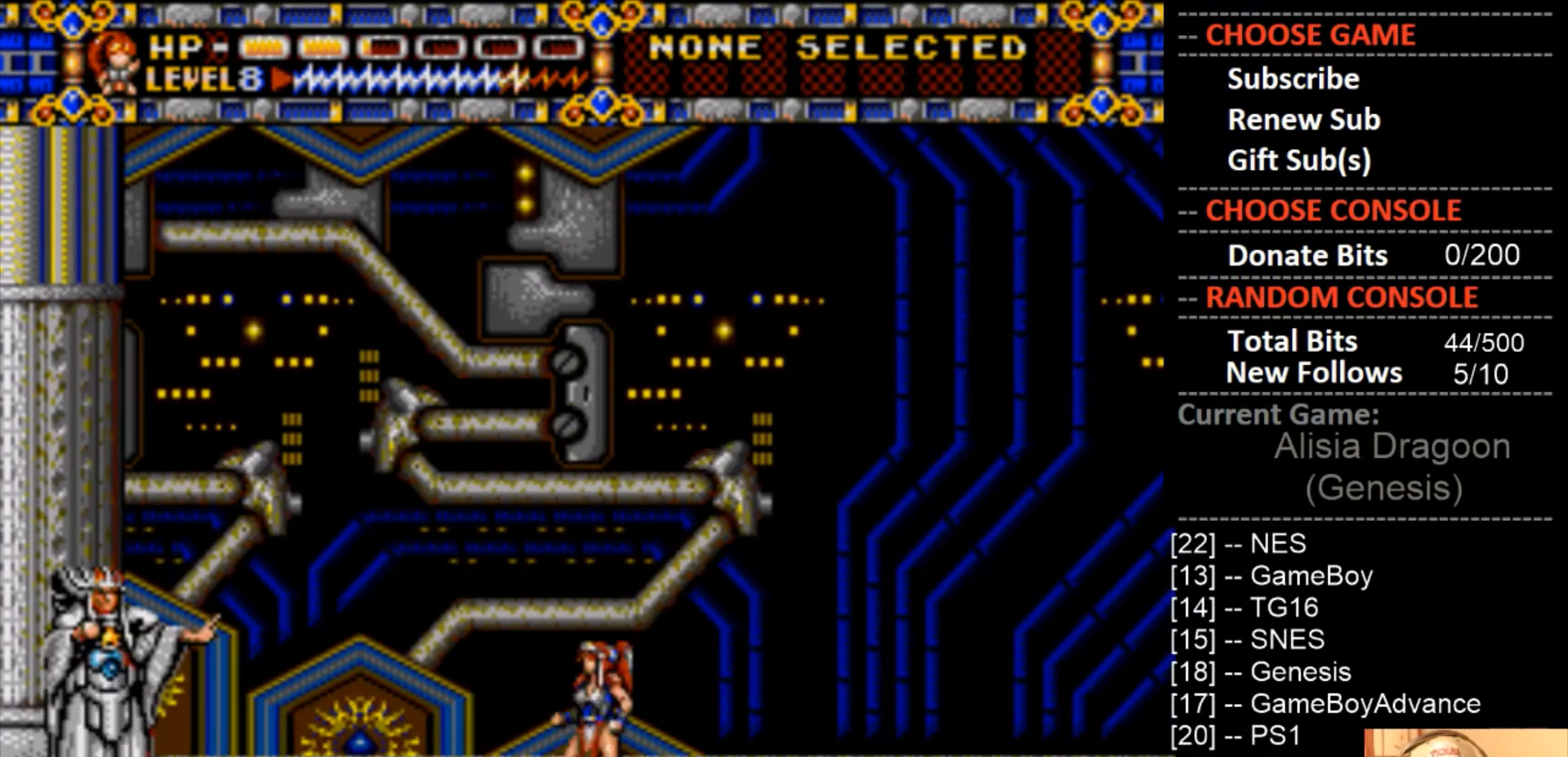
{"buttons": ["CROSS"], "events": [[67, "CIRCLE", "up"], [133, "CROSS", "down"], [333, "CROSS", "up"], [467, "CROSS", "down"]]}